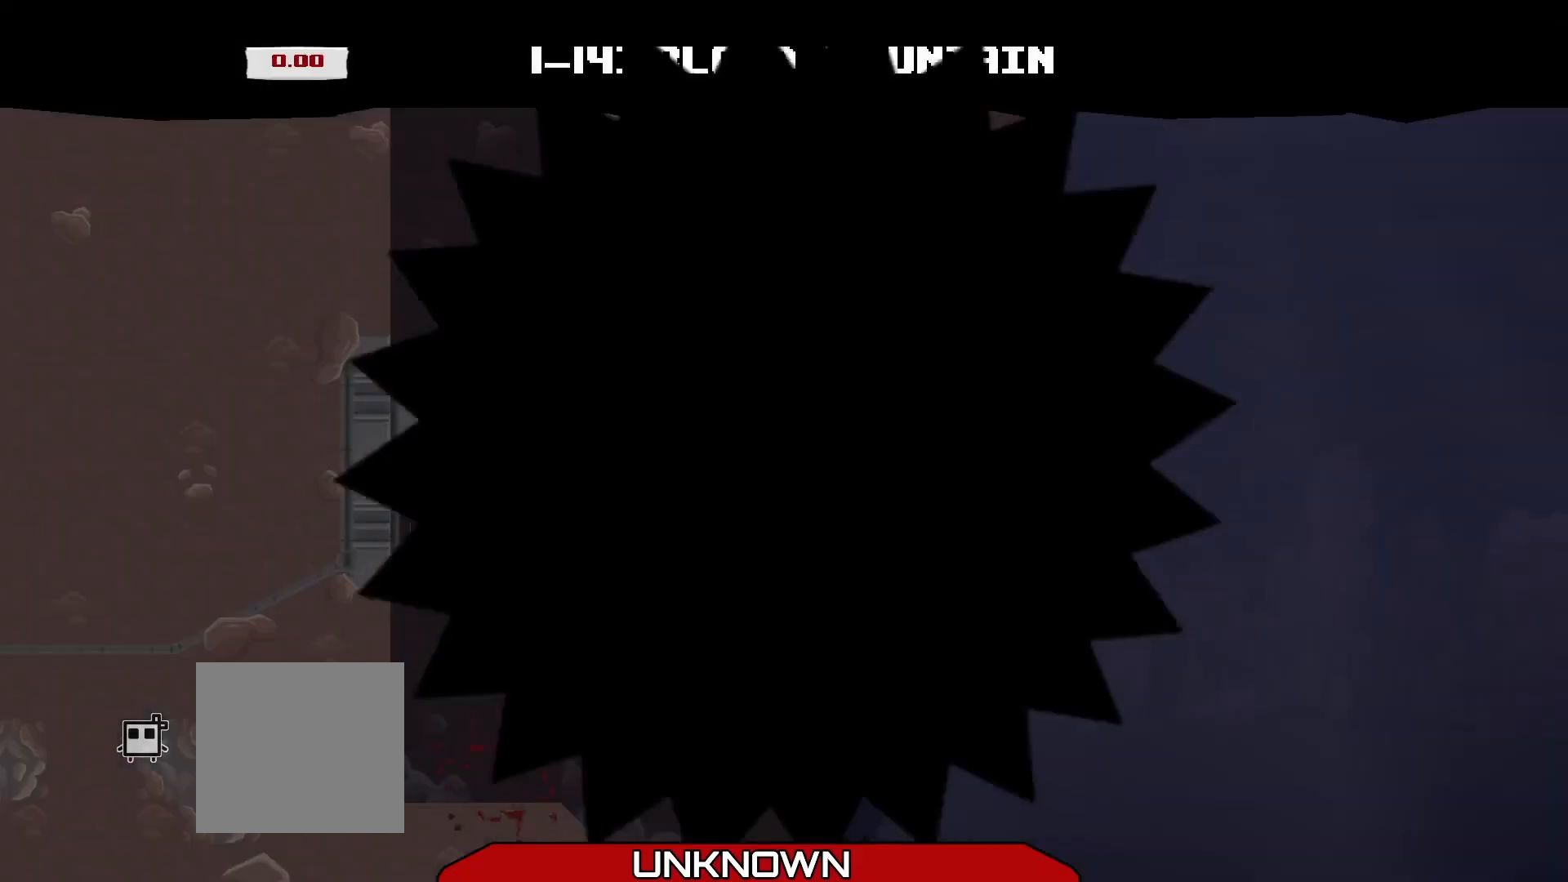
Gameplay with a controller (Xbox layout); each line is a JSON object with the inputs held at the frame after it. "events" lists button and stick changes between this image and that frame as [ms after this image, input, new state], when the widget could be followed in between. Not read: right_stick.
{"buttons": [], "left_stick": "center", "events": []}
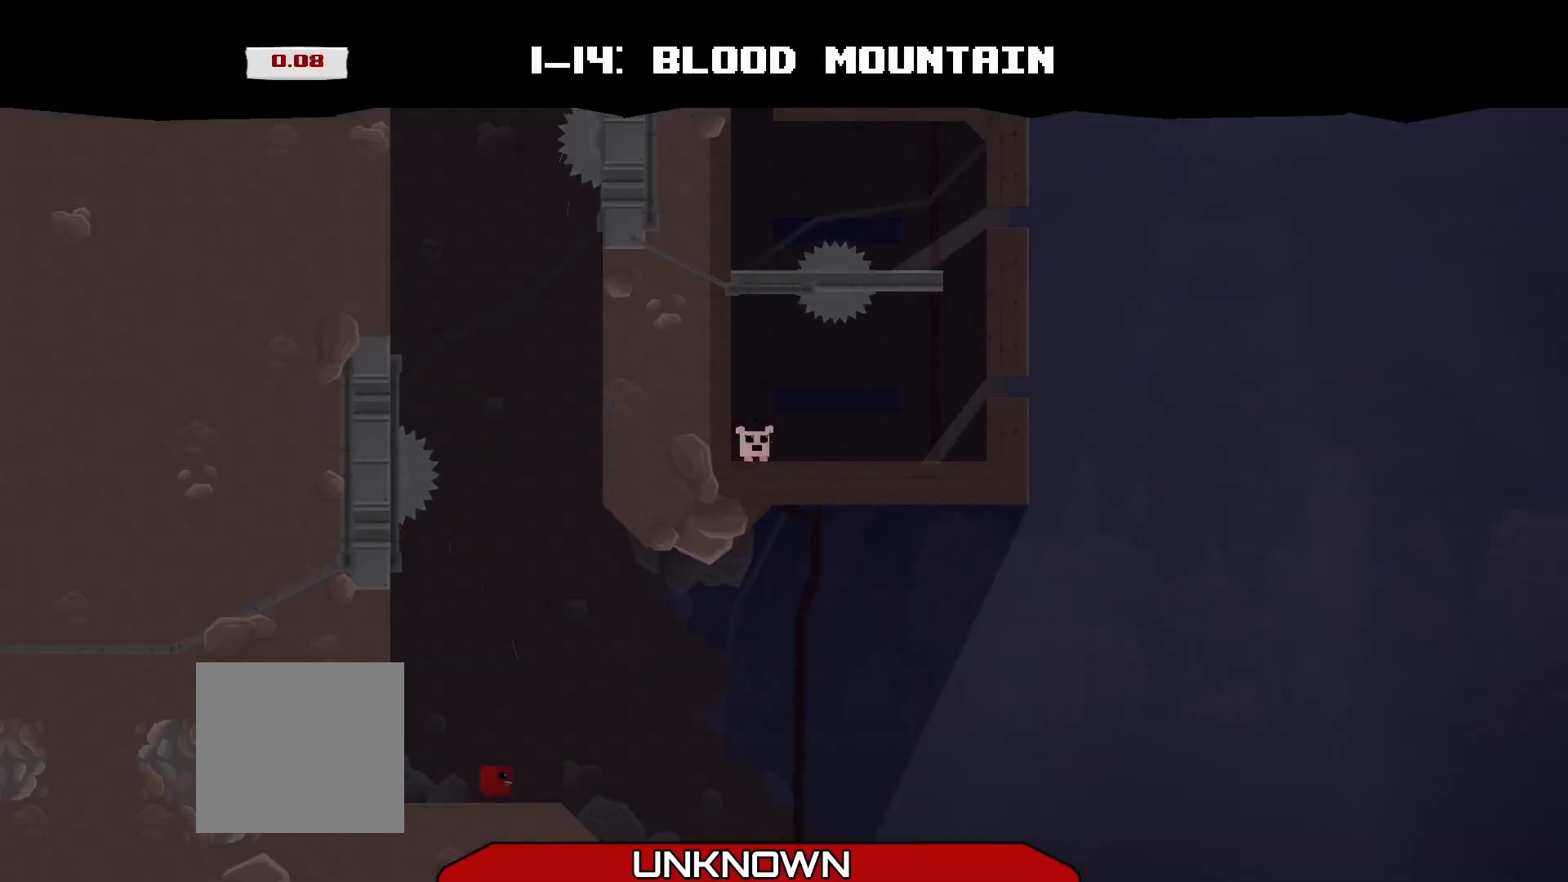
{"buttons": [], "left_stick": "left", "events": [[42, "left_stick", "left"]]}
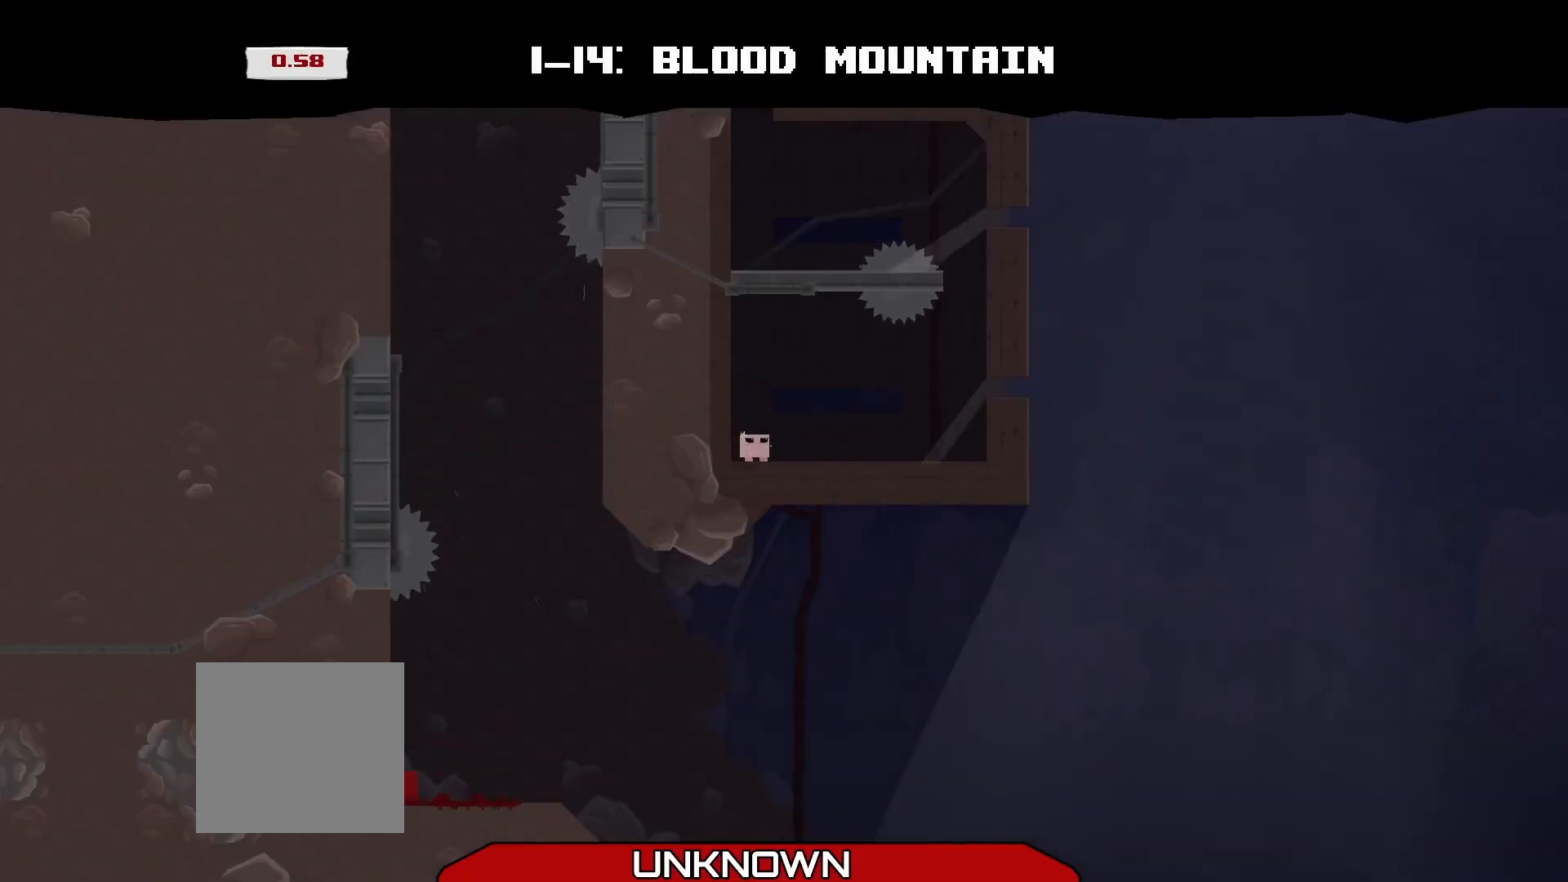
{"buttons": [], "left_stick": "left", "events": [[42, "left_stick", "center"], [500, "left_stick", "left"]]}
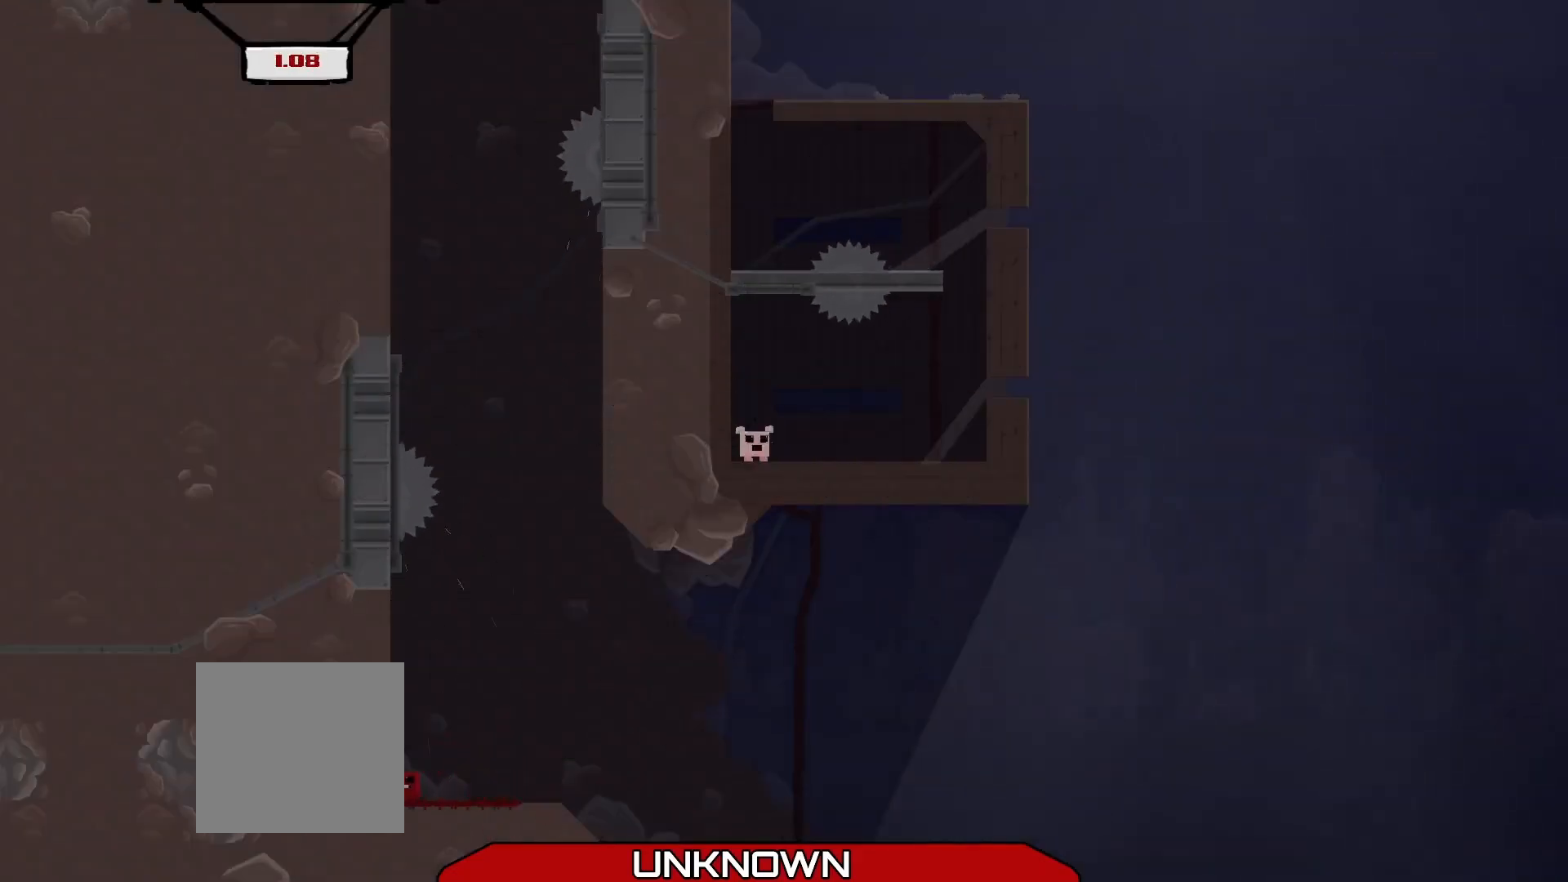
{"buttons": [], "left_stick": "up-left", "events": [[125, "A", "down"], [417, "left_stick", "up-left"], [458, "A", "up"]]}
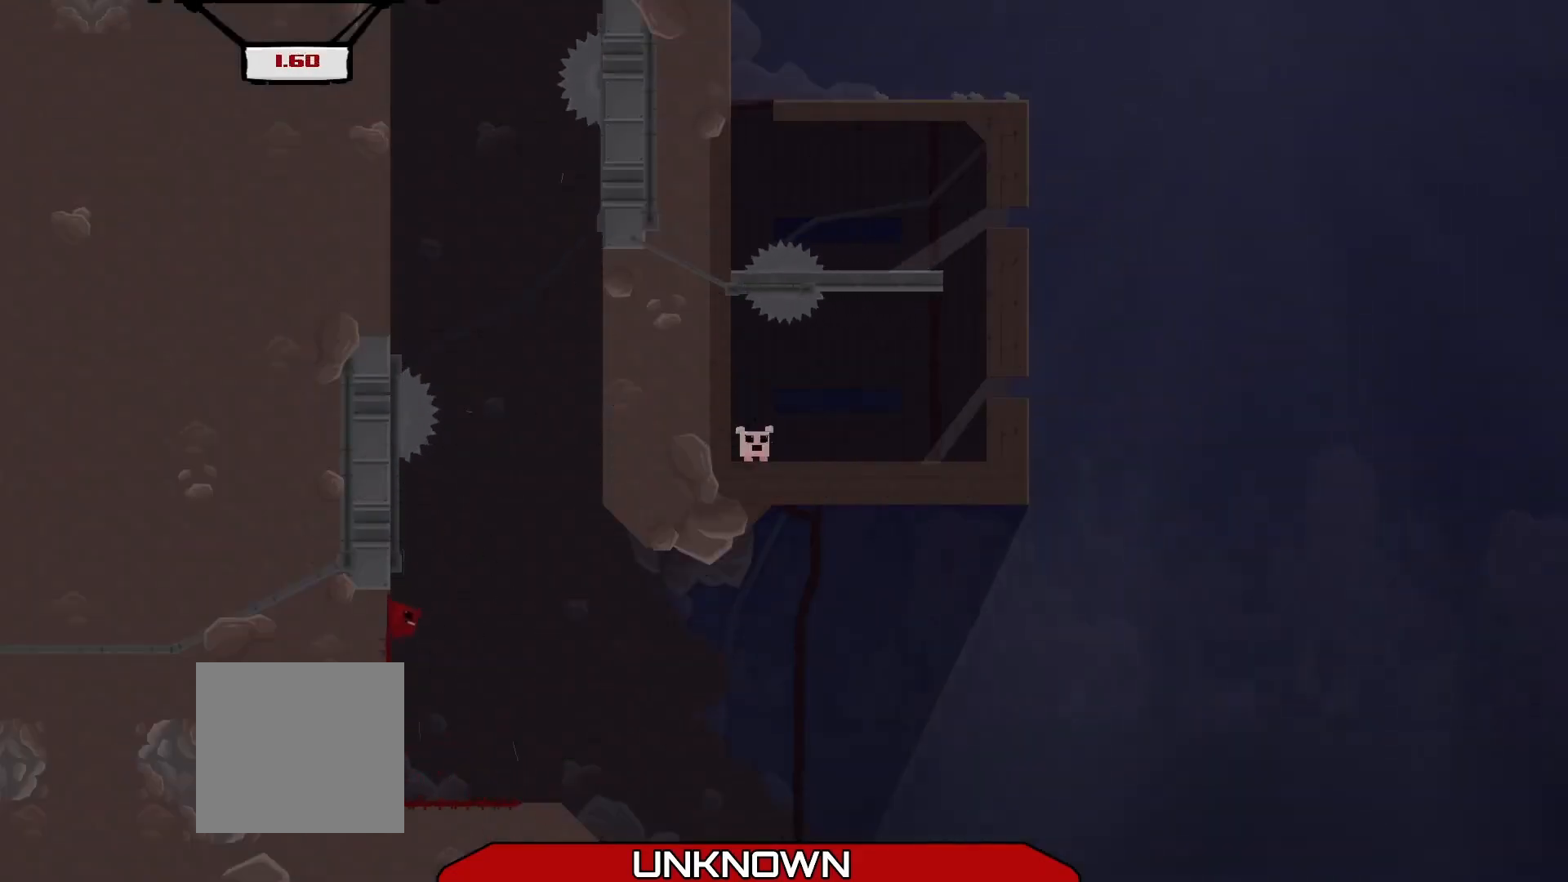
{"buttons": [], "left_stick": "up-right", "events": [[42, "A", "down"], [42, "left_stick", "up-right"], [458, "A", "up"]]}
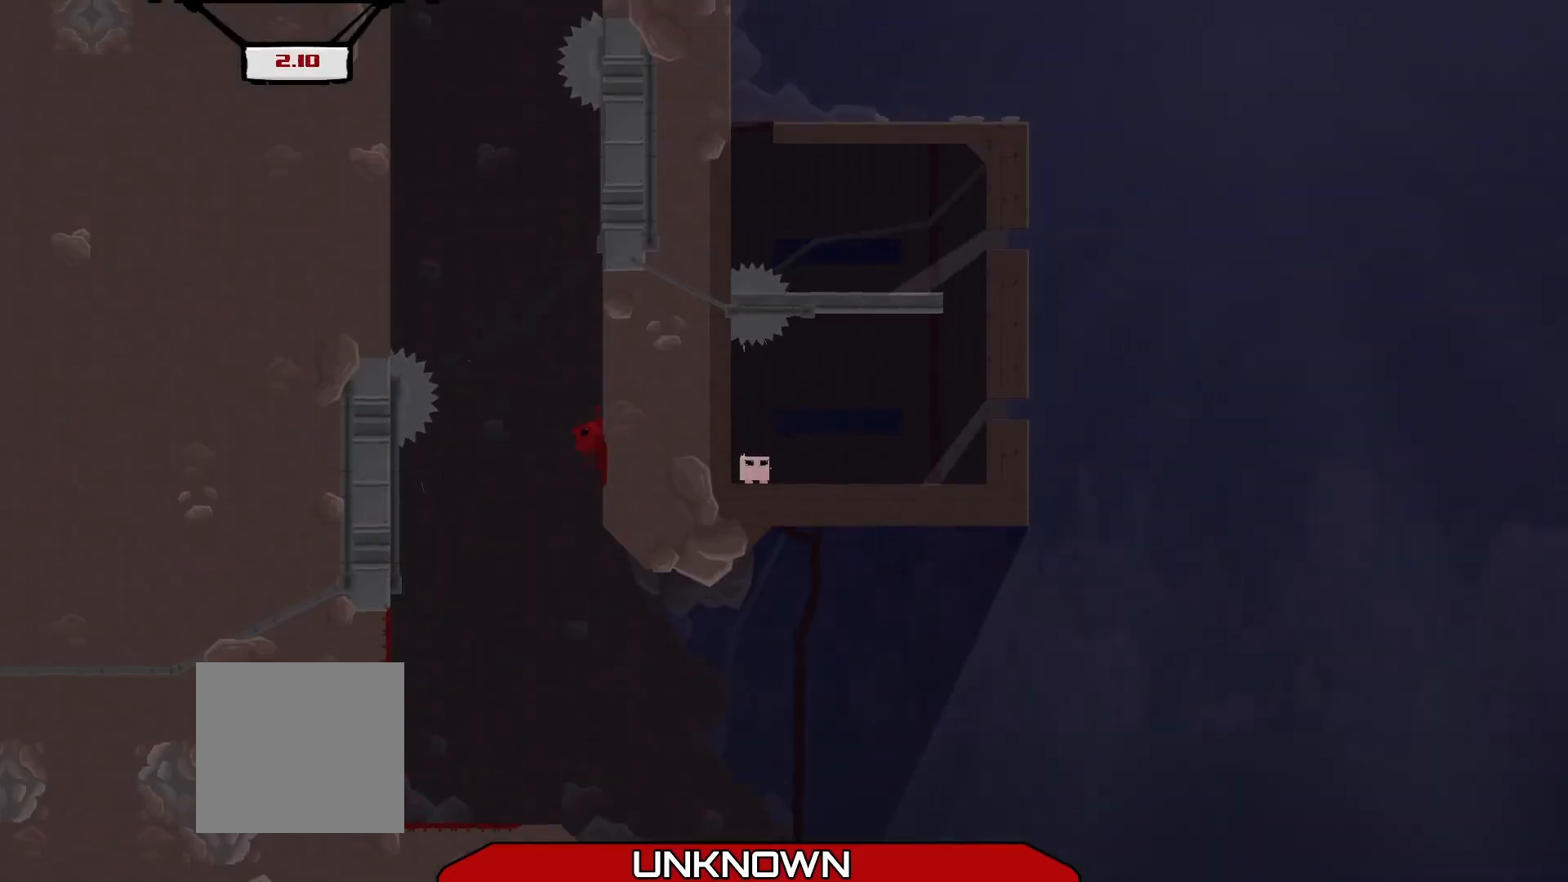
{"buttons": ["R2", "L3"], "left_stick": "left", "events": [[42, "R2", "down"], [125, "A", "down"], [292, "L3", "down"], [292, "left_stick", "up-left"], [375, "left_stick", "left"], [458, "A", "up"]]}
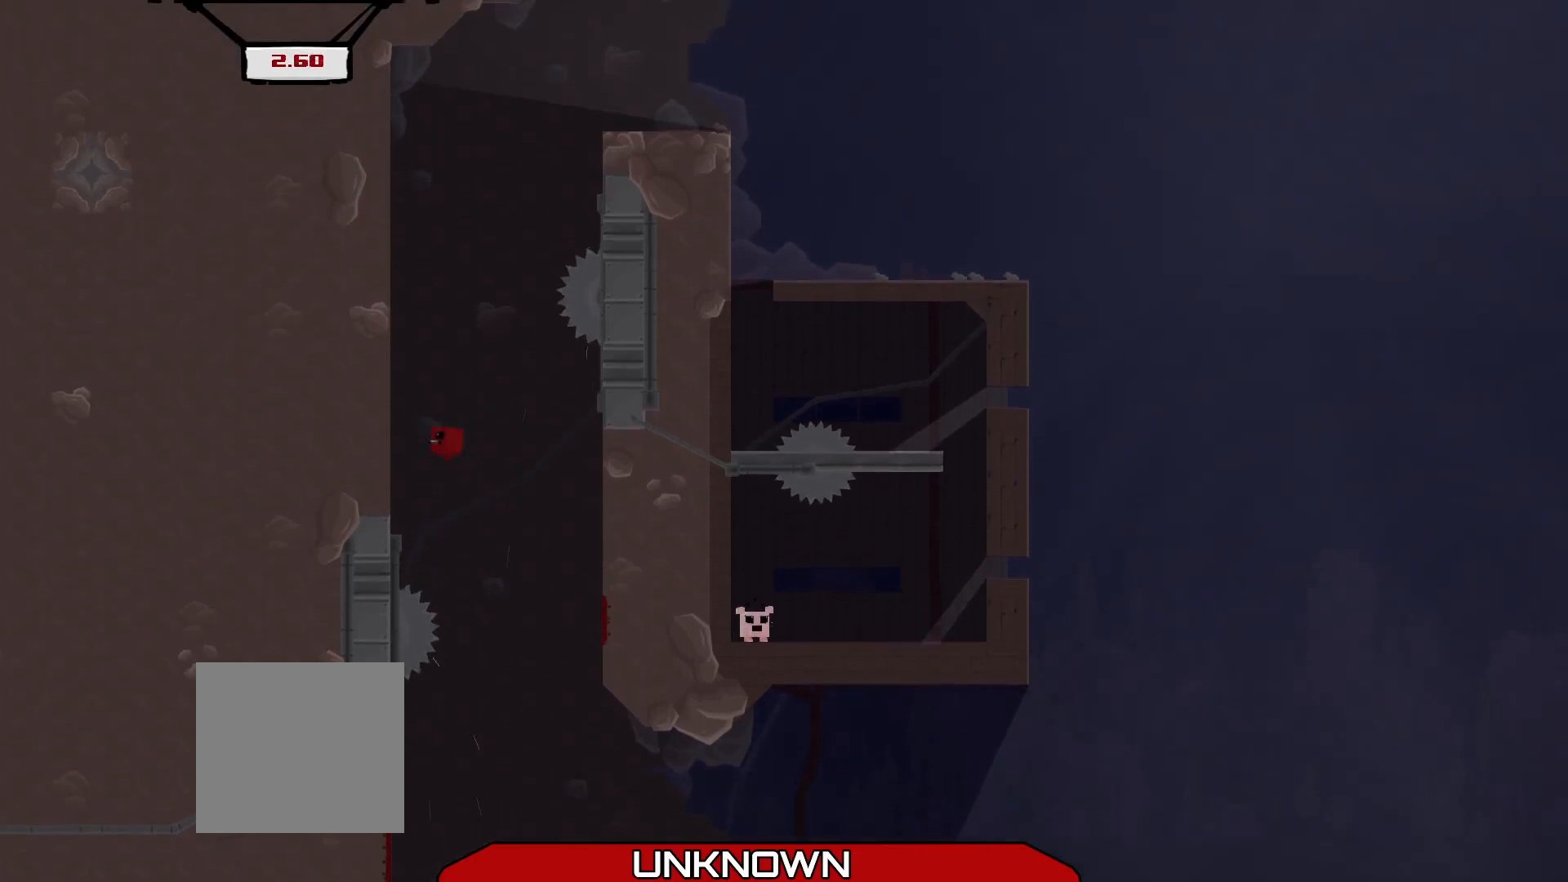
{"buttons": ["A", "R2", "L3"], "left_stick": "left", "events": [[208, "A", "down"]]}
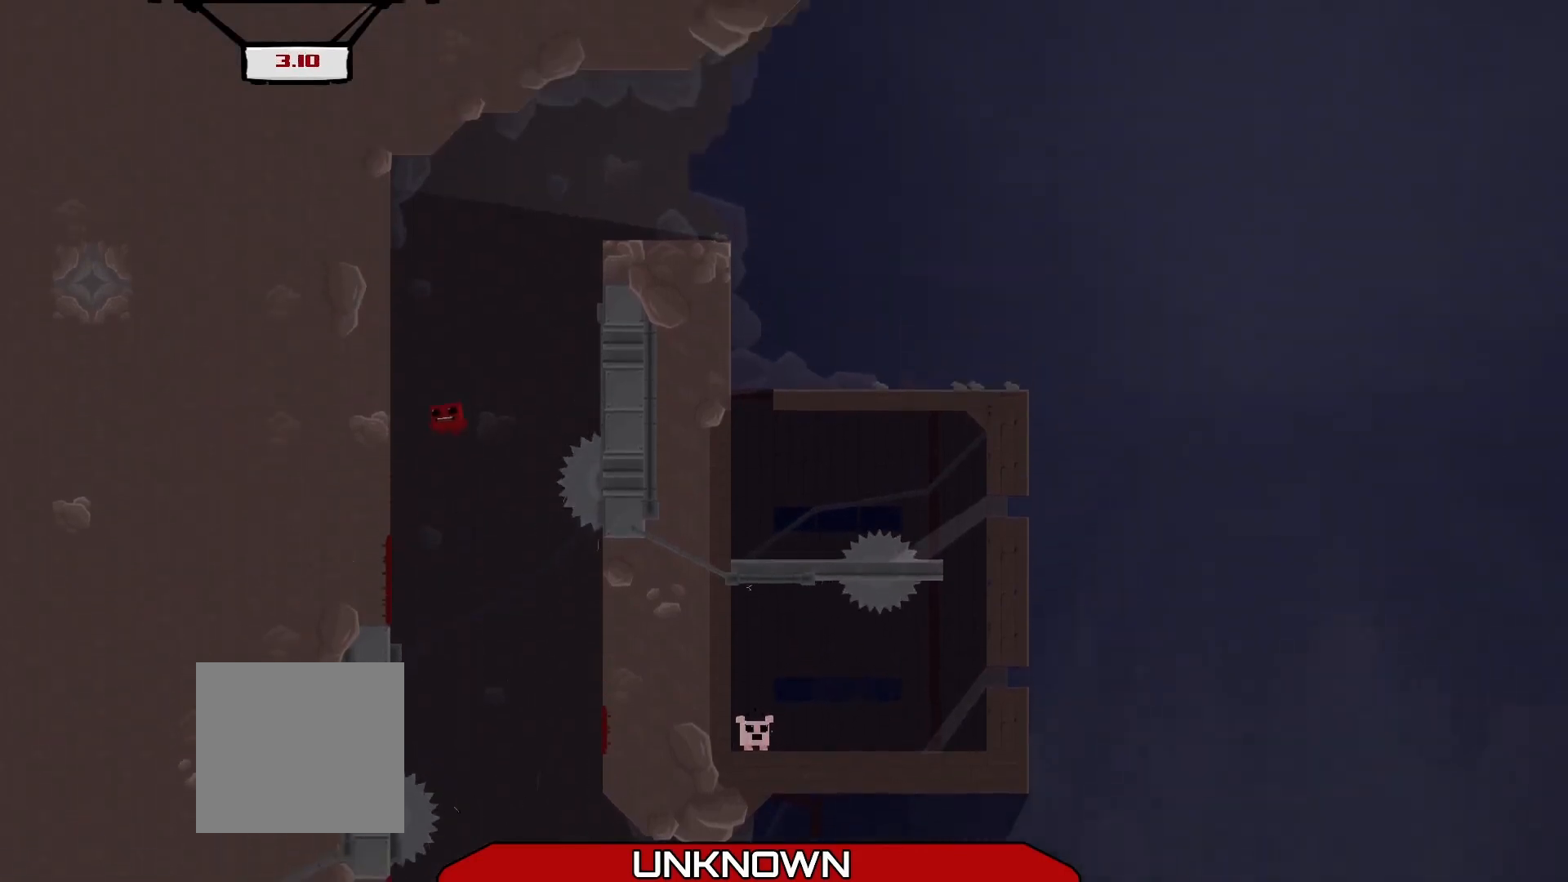
{"buttons": ["A", "R2"], "left_stick": "up-right", "events": [[208, "A", "up"], [250, "L3", "up"], [292, "A", "down"], [333, "left_stick", "up-right"]]}
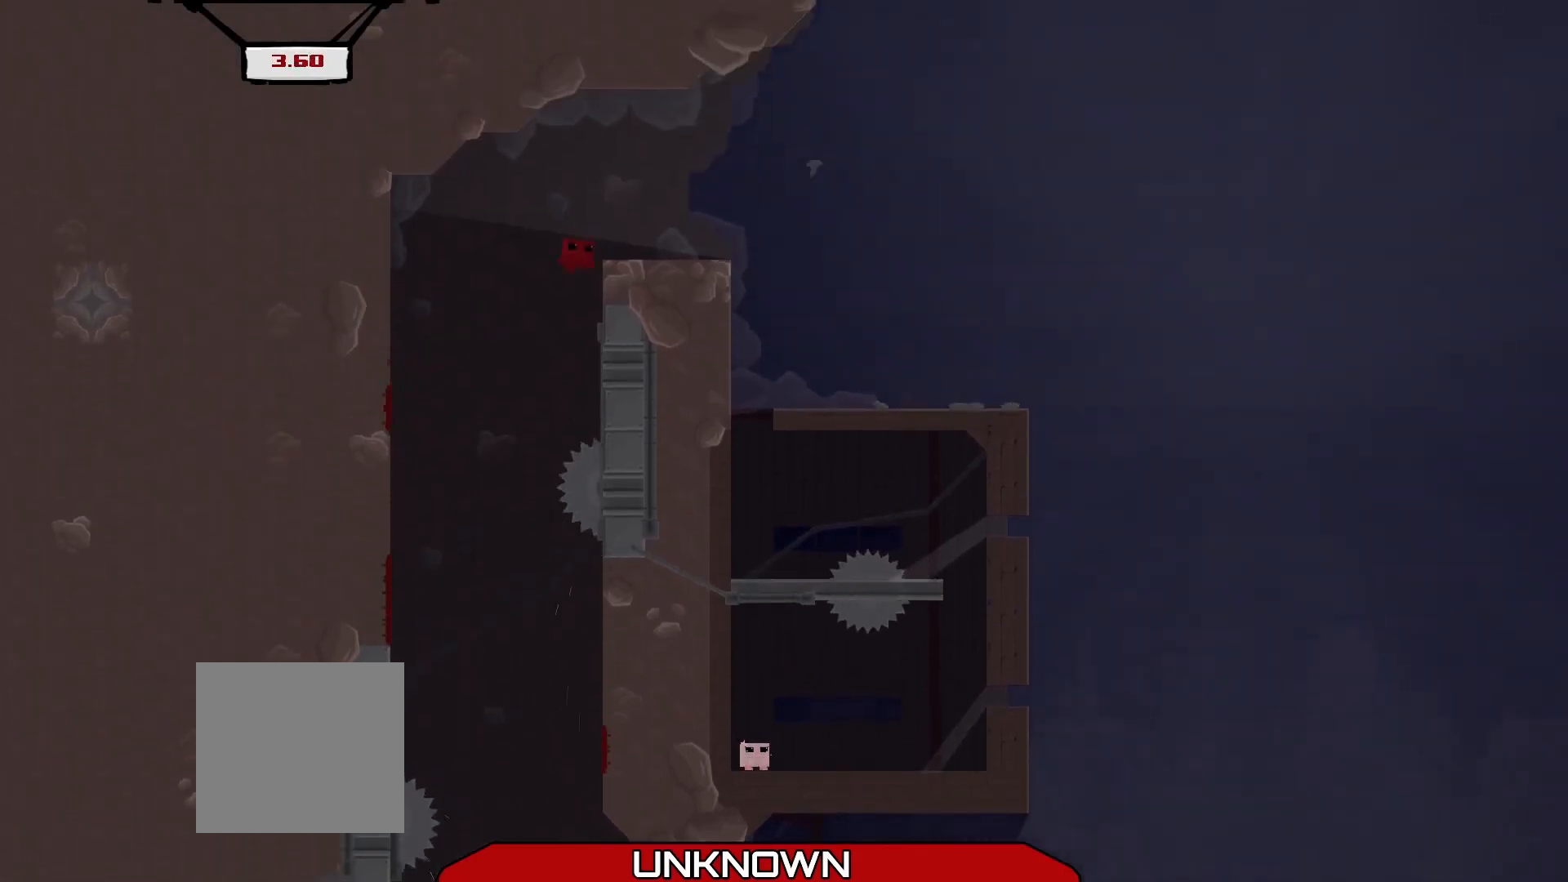
{"buttons": ["R2"], "left_stick": "right", "events": [[42, "left_stick", "right"], [167, "A", "up"]]}
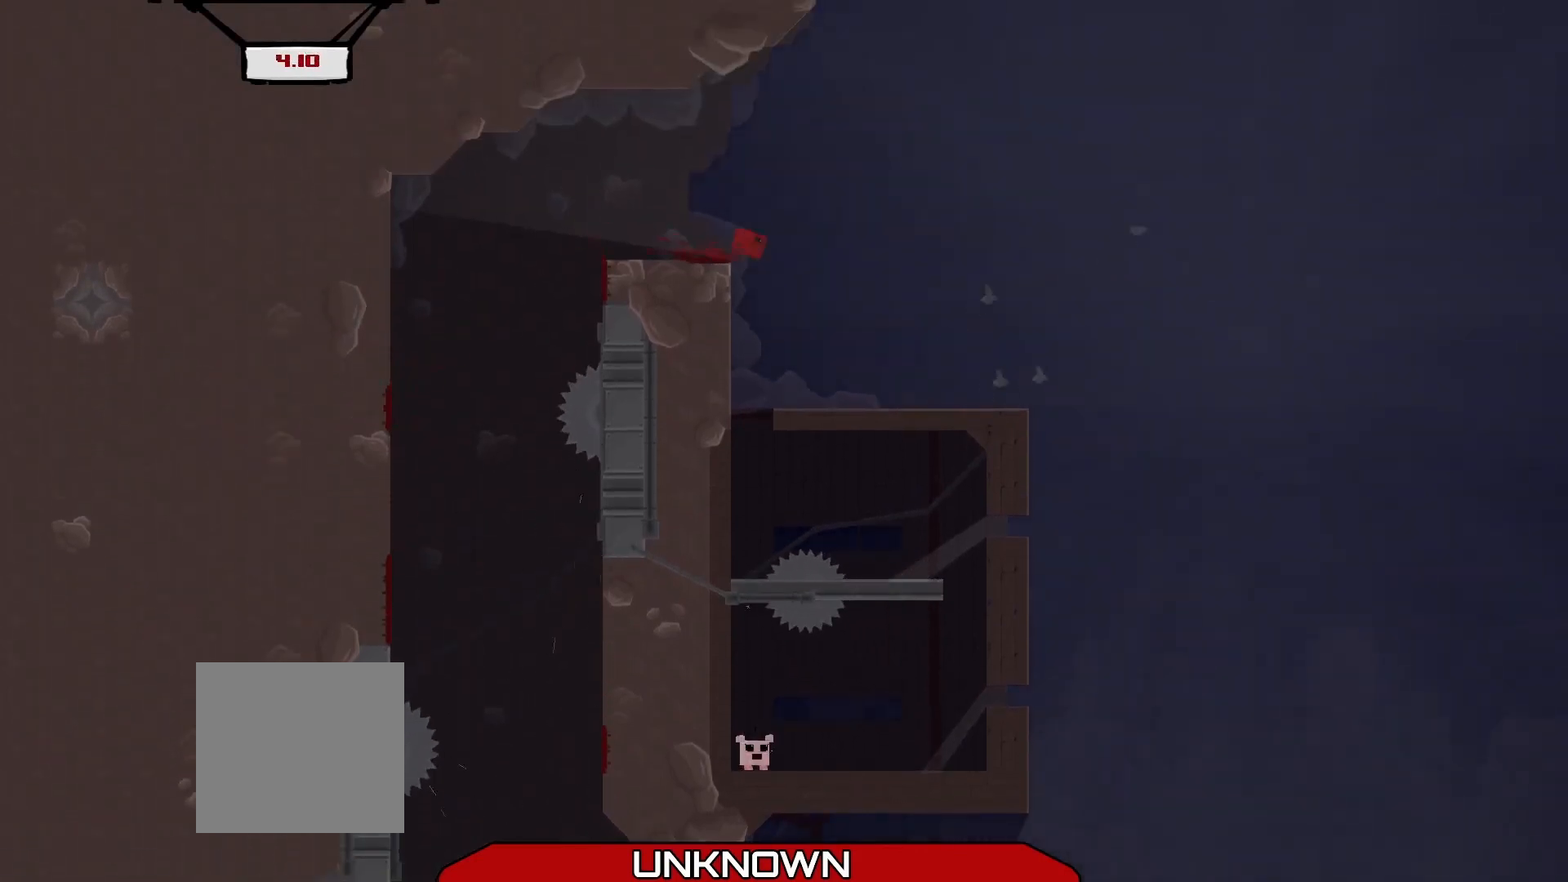
{"buttons": ["L3"], "left_stick": "left", "events": [[125, "R2", "up"], [125, "left_stick", "center"], [208, "left_stick", "left"], [458, "L3", "down"]]}
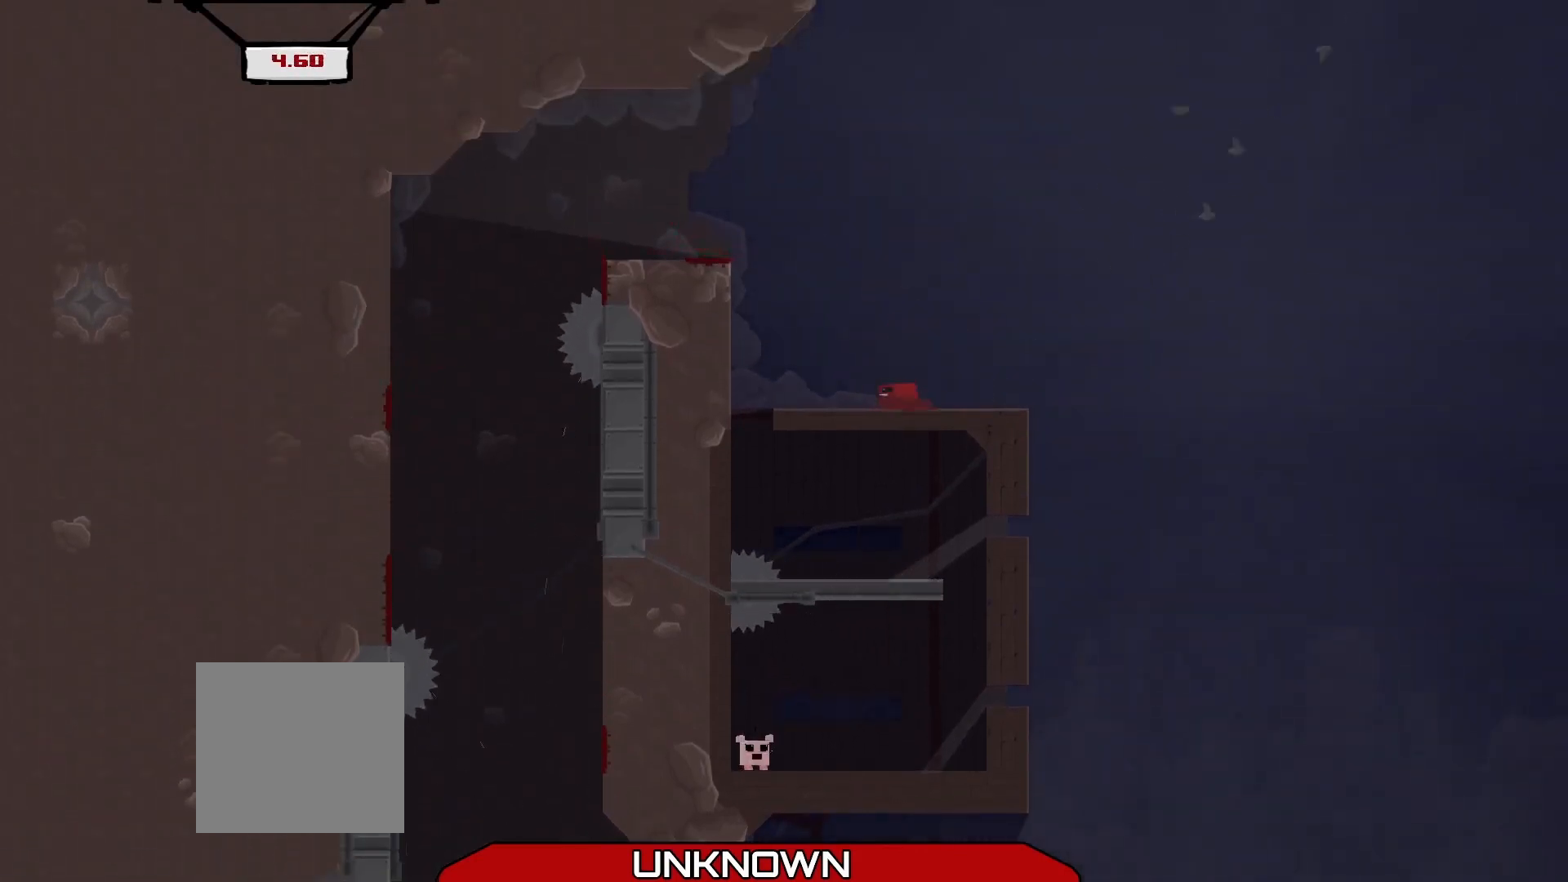
{"buttons": ["R2"], "left_stick": "left", "events": [[83, "R2", "down"], [333, "L3", "up"]]}
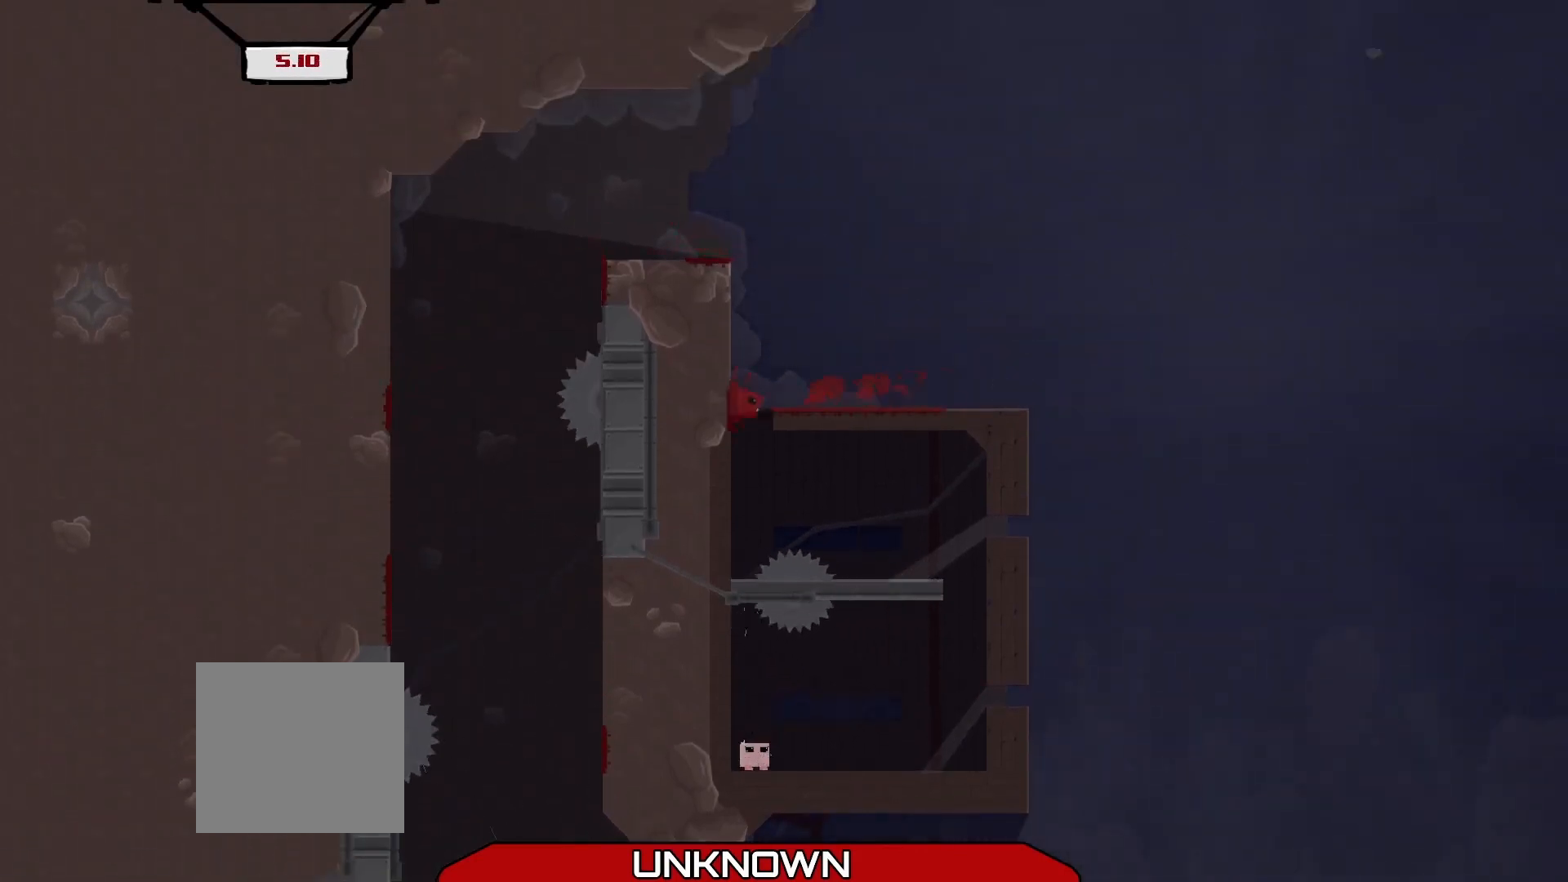
{"buttons": ["A", "R2"], "left_stick": "right", "events": [[42, "left_stick", "center"], [292, "left_stick", "right"], [375, "A", "down"]]}
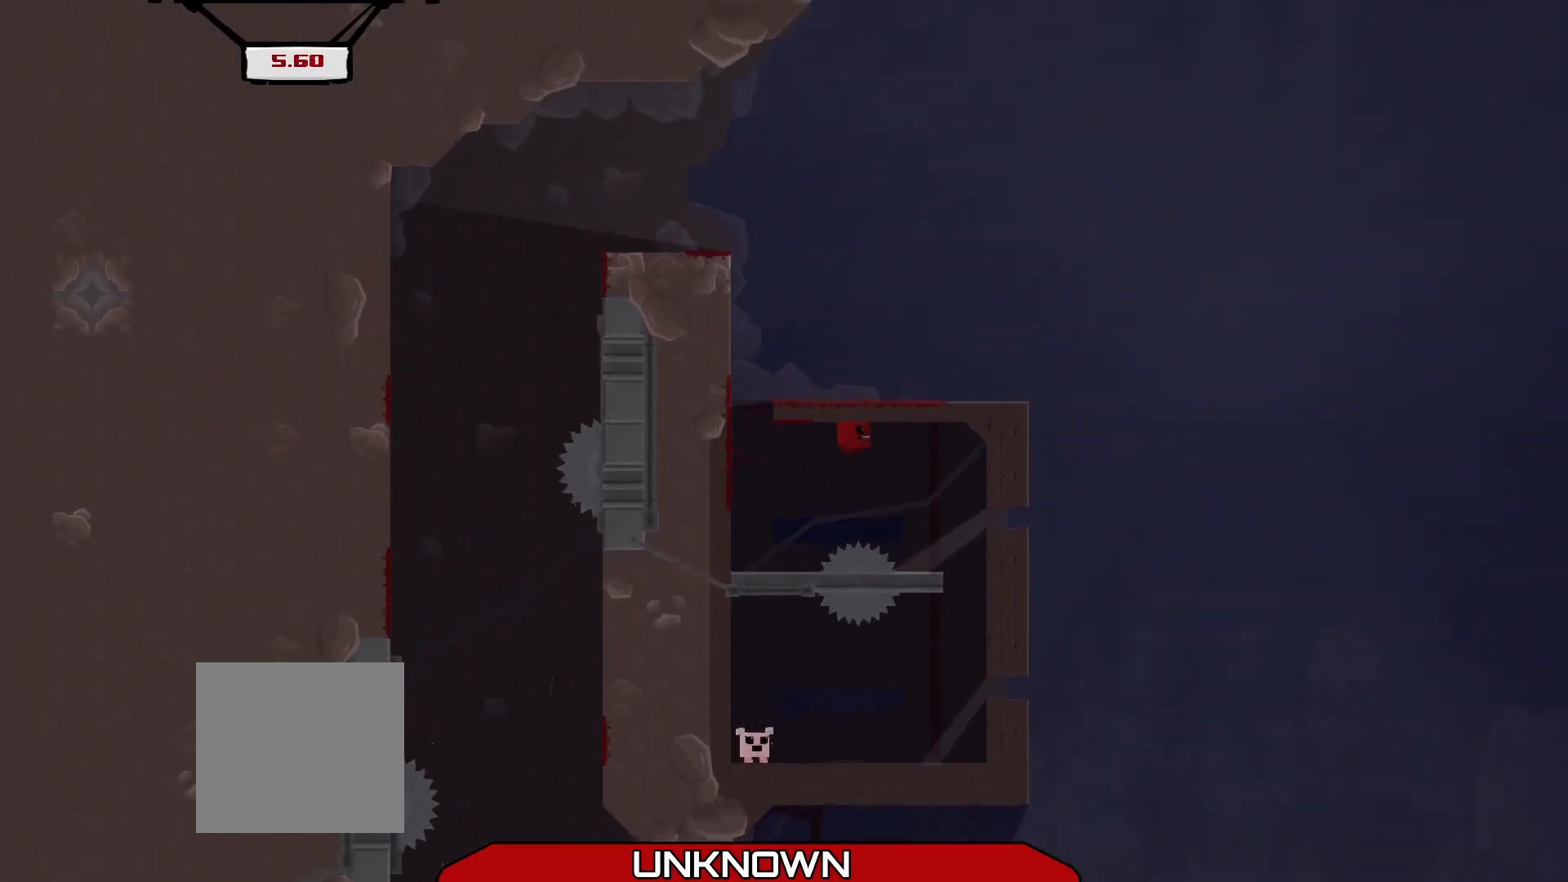
{"buttons": ["R2"], "left_stick": "down", "events": [[83, "A", "up"], [375, "left_stick", "down"]]}
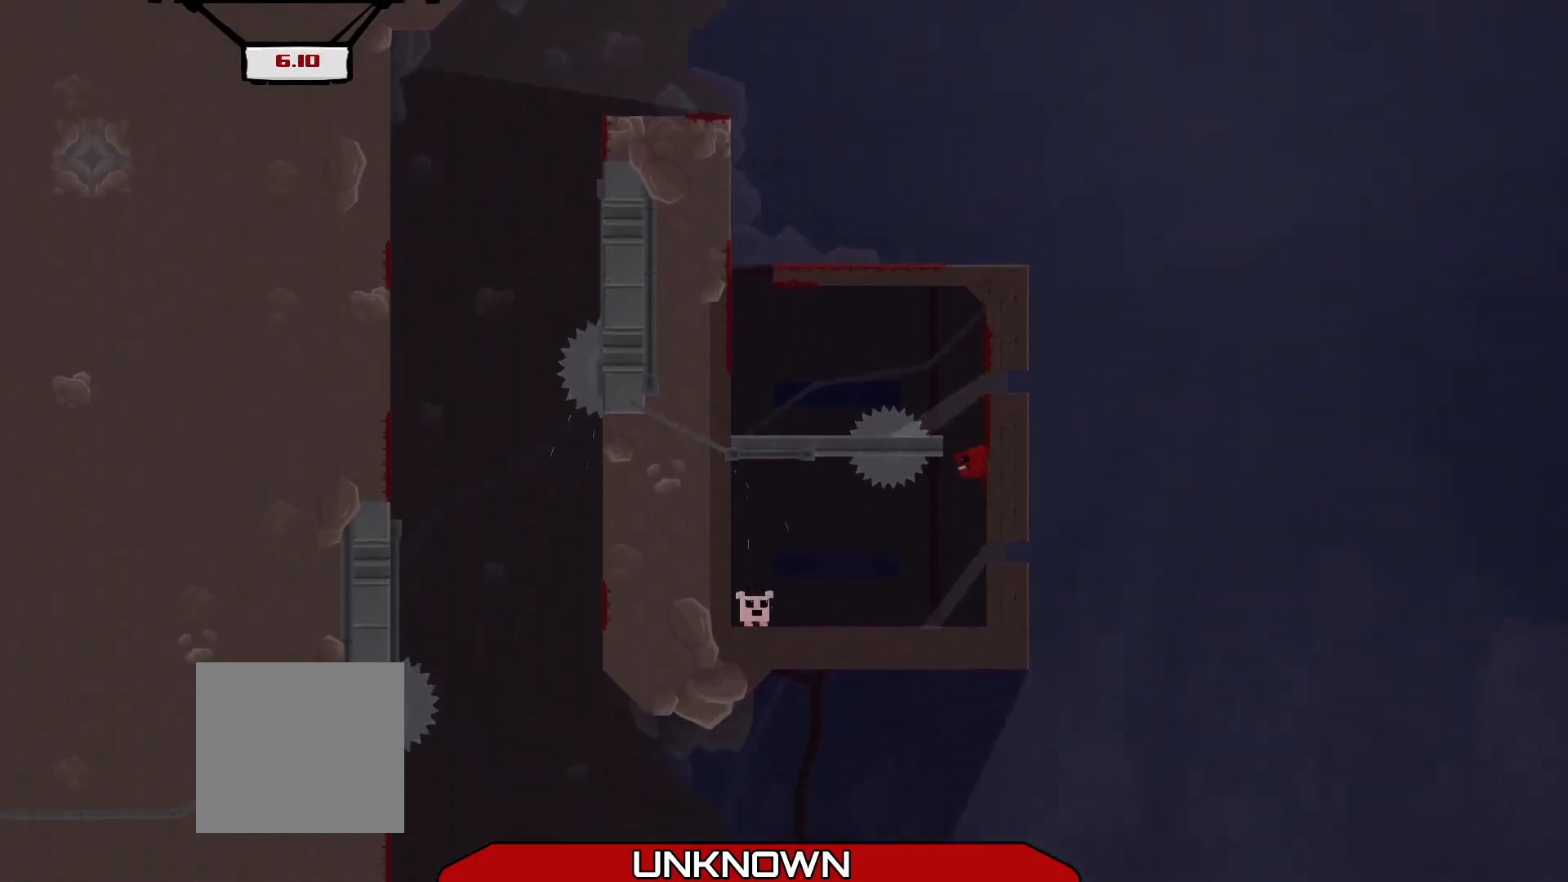
{"buttons": [], "left_stick": "down-left", "events": [[167, "R2", "up"], [208, "left_stick", "down-left"]]}
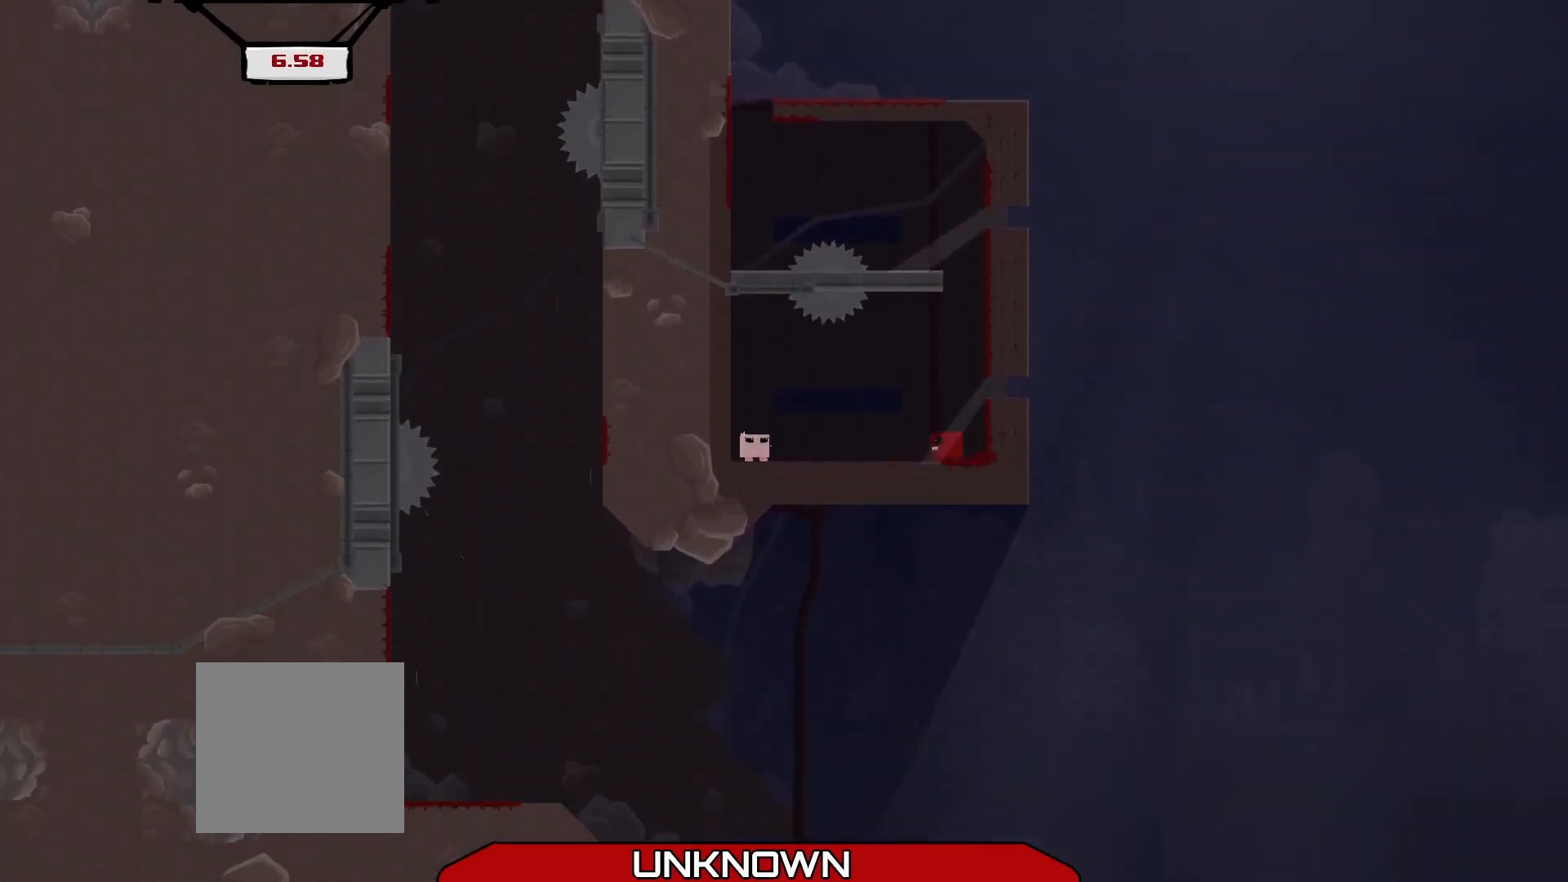
{"buttons": ["A"], "left_stick": "center", "events": [[42, "R2", "down"], [375, "left_stick", "left"], [458, "A", "down"], [500, "R2", "up"], [500, "left_stick", "center"]]}
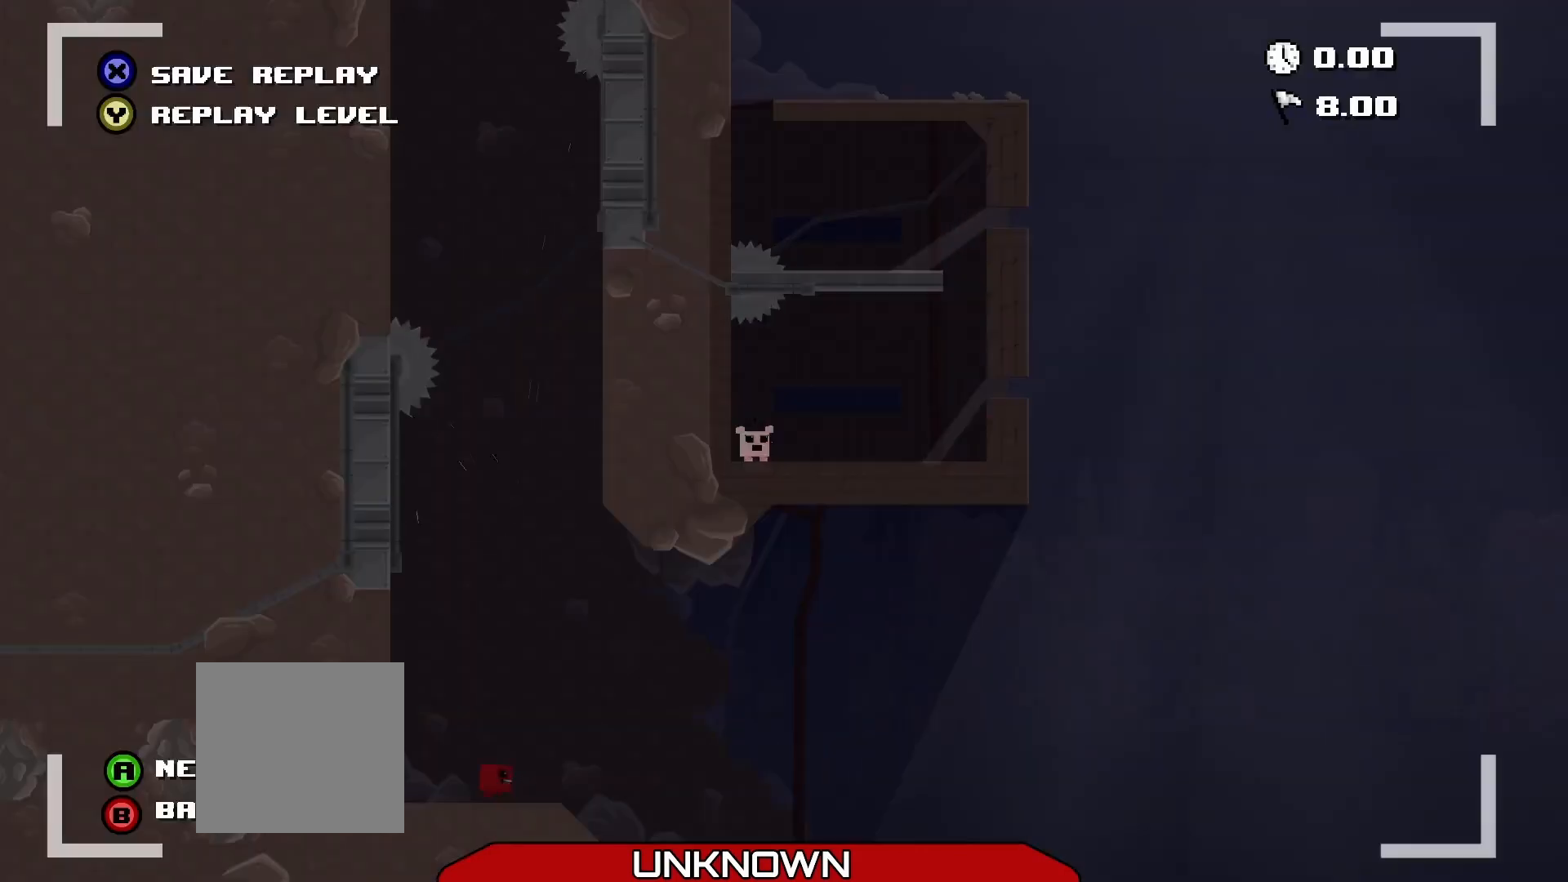
{"buttons": [], "left_stick": "center", "events": [[42, "A", "up"], [208, "A", "down"], [292, "A", "up"]]}
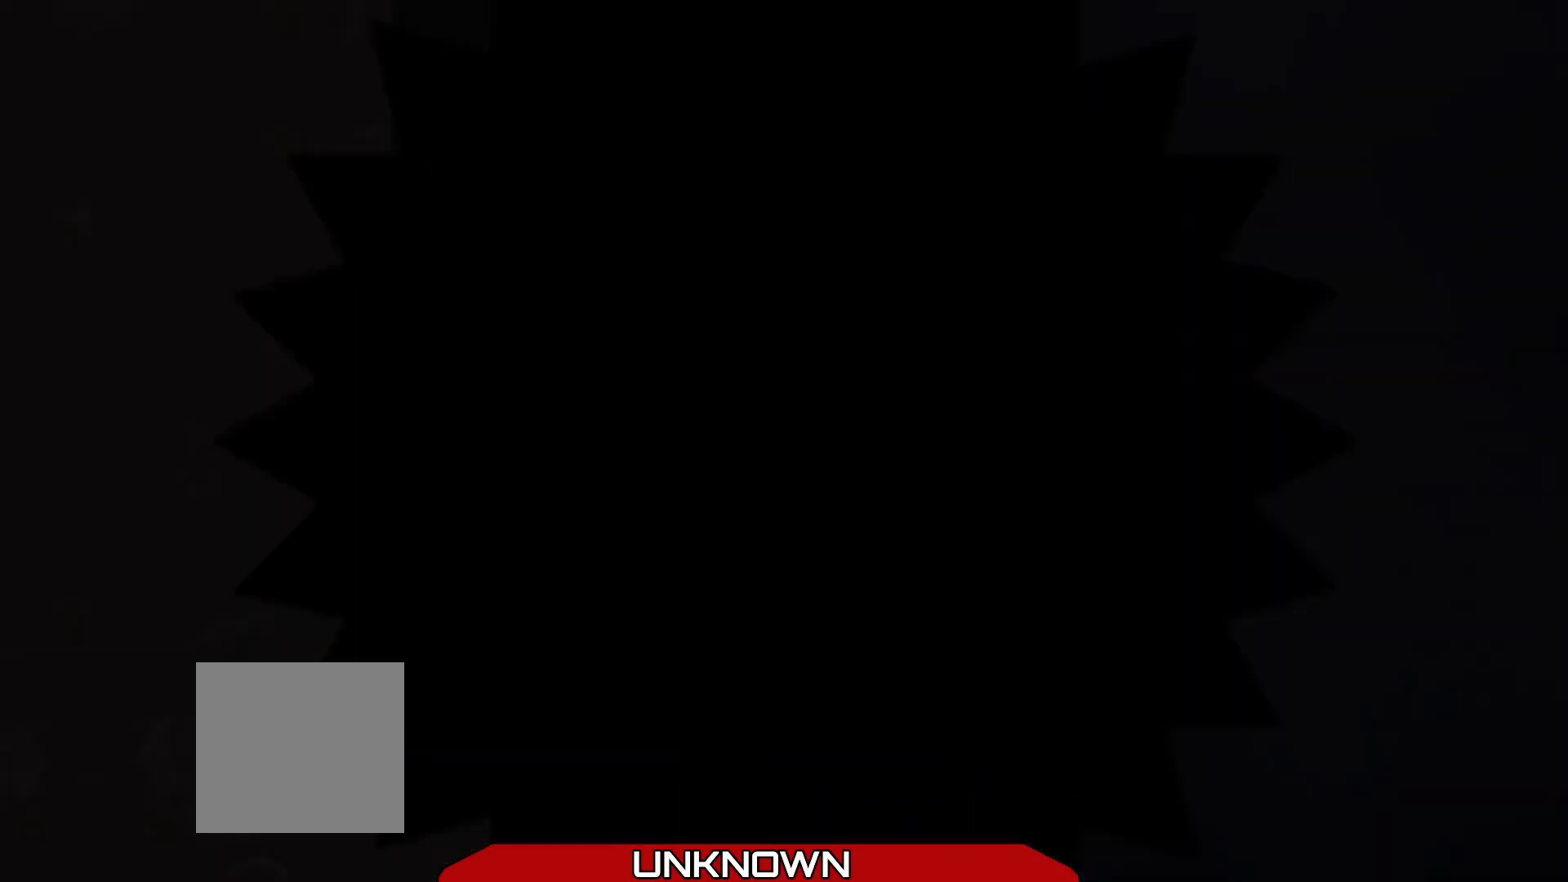
{"buttons": [], "left_stick": "center", "events": []}
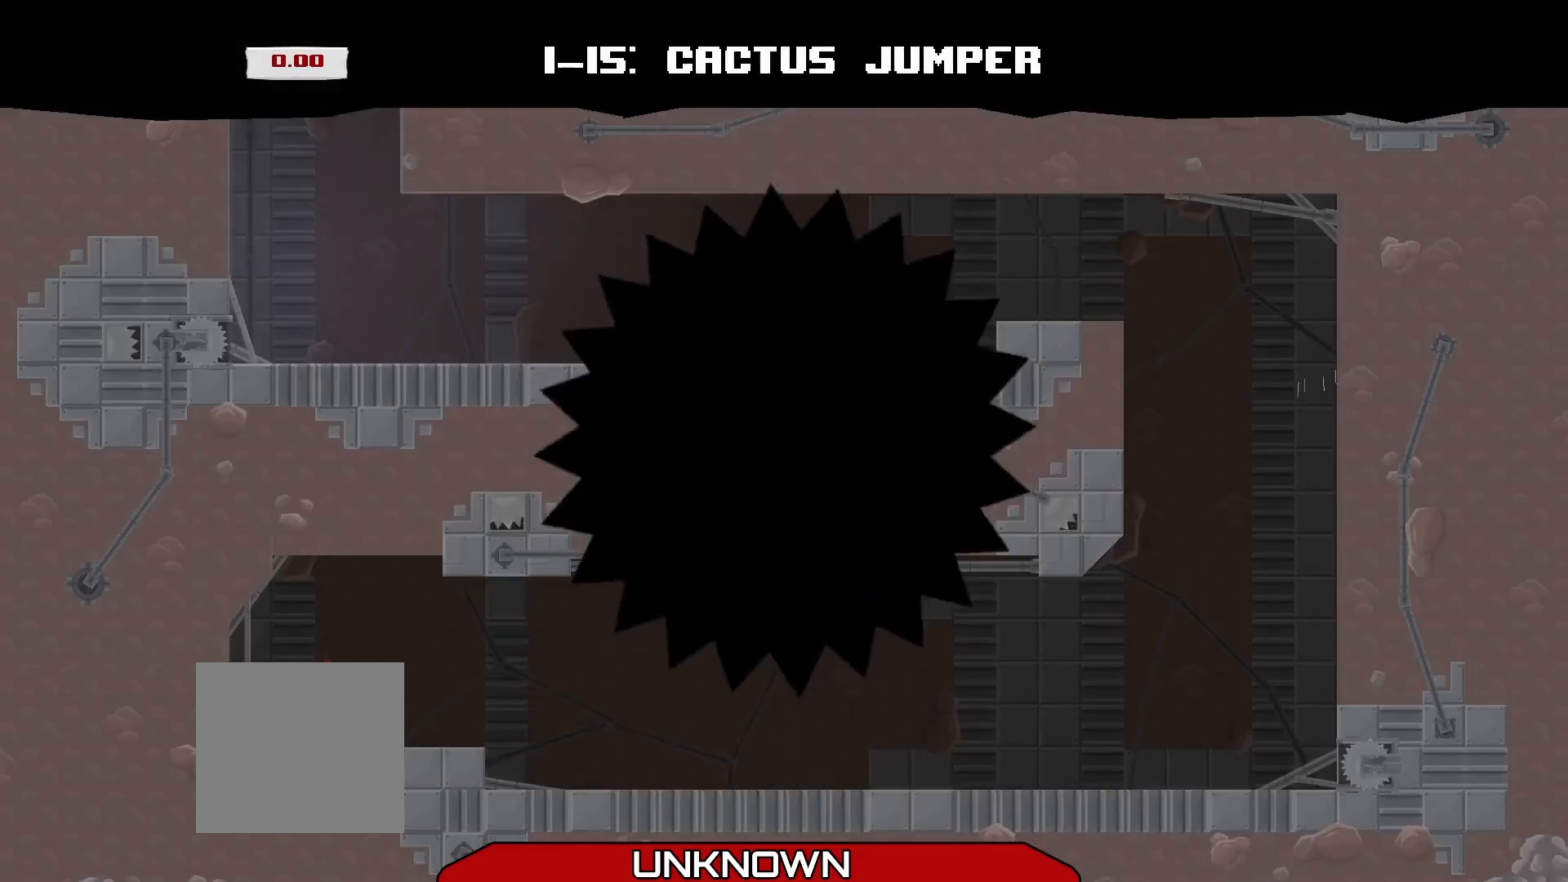
{"buttons": ["R2"], "left_stick": "up-right", "events": [[333, "left_stick", "up-right"], [375, "R2", "down"]]}
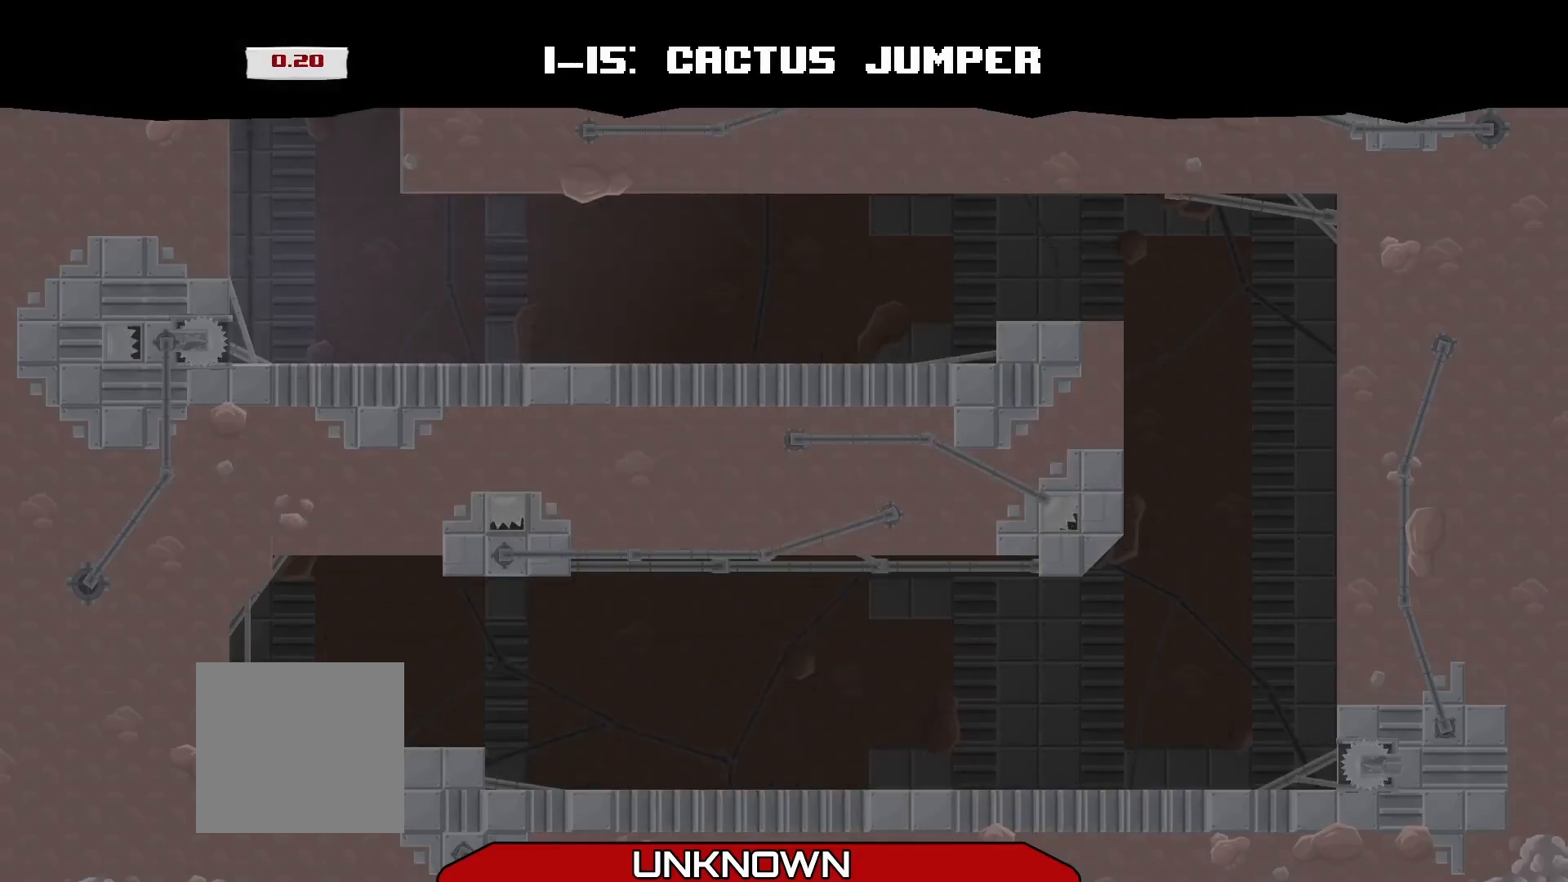
{"buttons": ["R2"], "left_stick": "up-right", "events": []}
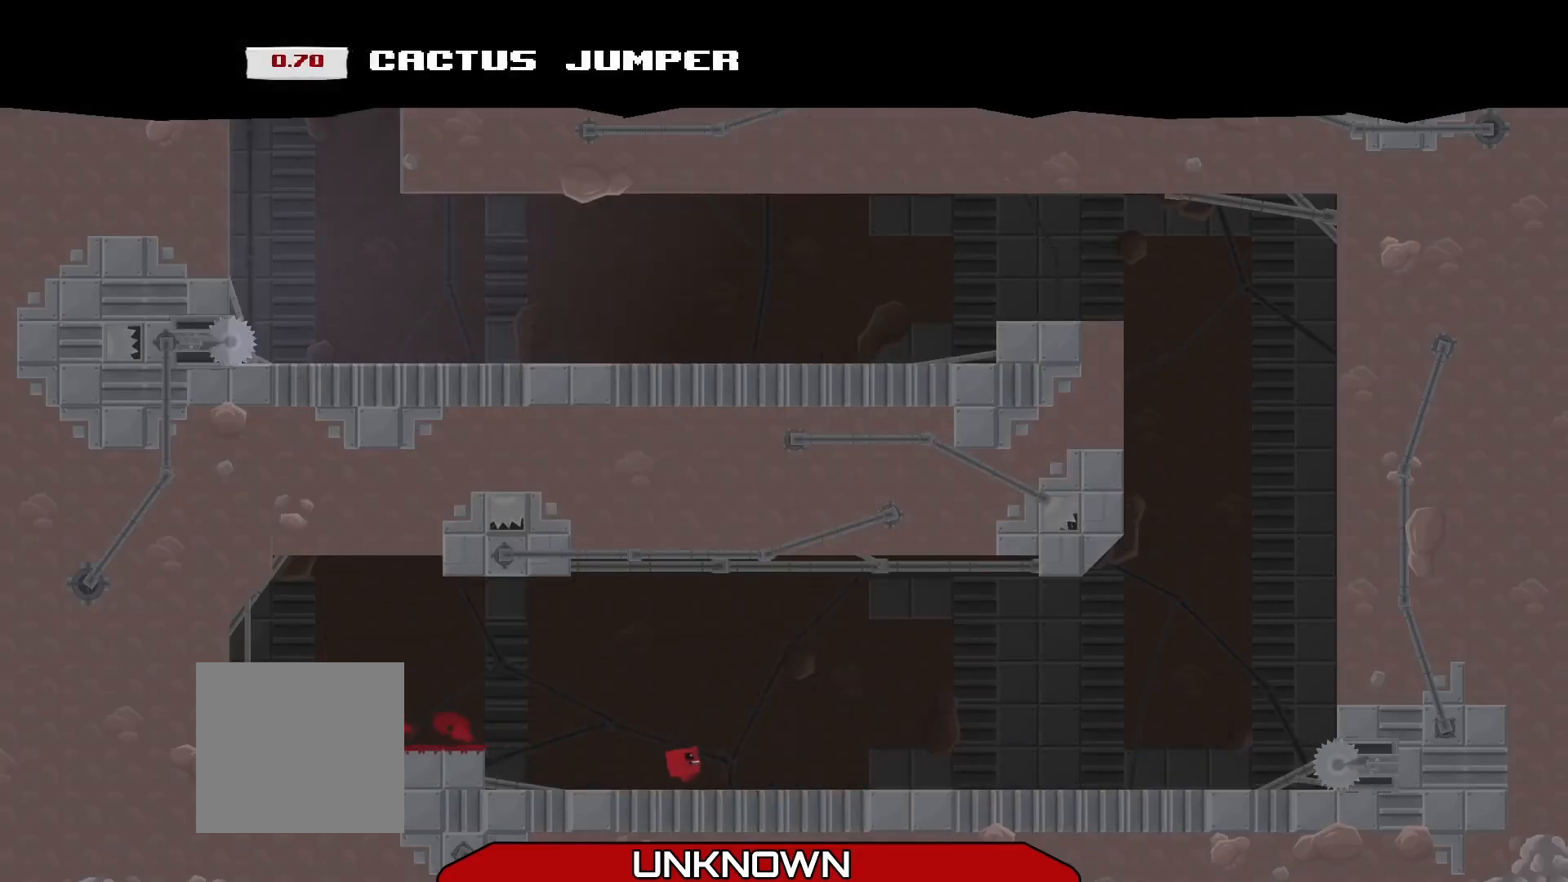
{"buttons": ["R2"], "left_stick": "up-right", "events": [[250, "A", "down"], [458, "A", "up"]]}
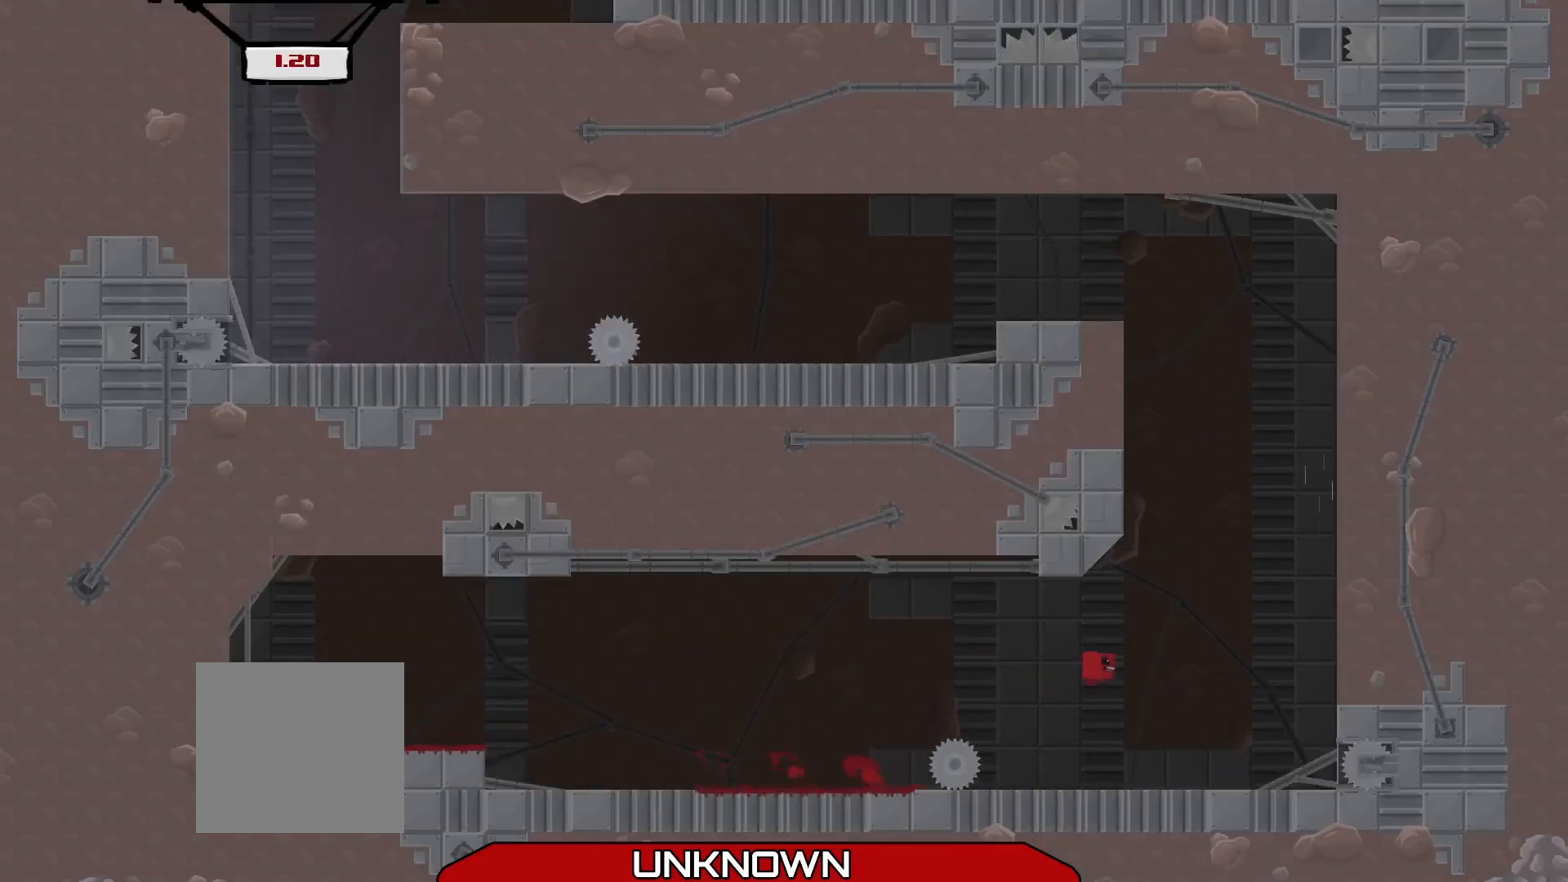
{"buttons": ["A", "R2"], "left_stick": "up-right", "events": [[42, "A", "down"], [250, "A", "up"], [333, "A", "down"]]}
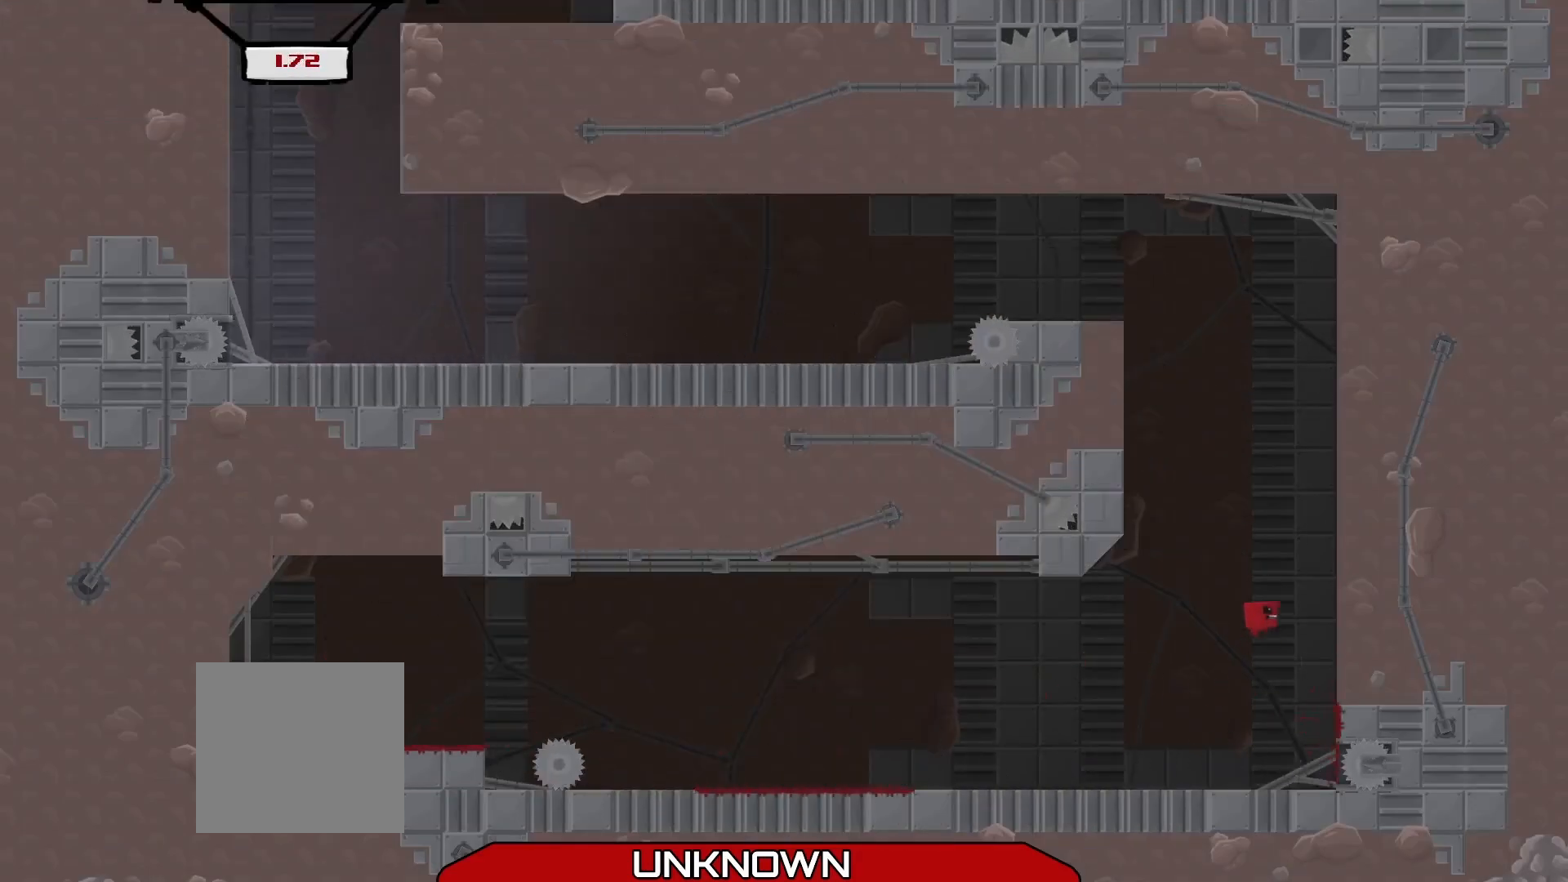
{"buttons": ["A", "R2"], "left_stick": "up-right", "events": [[292, "A", "up"], [375, "A", "down"]]}
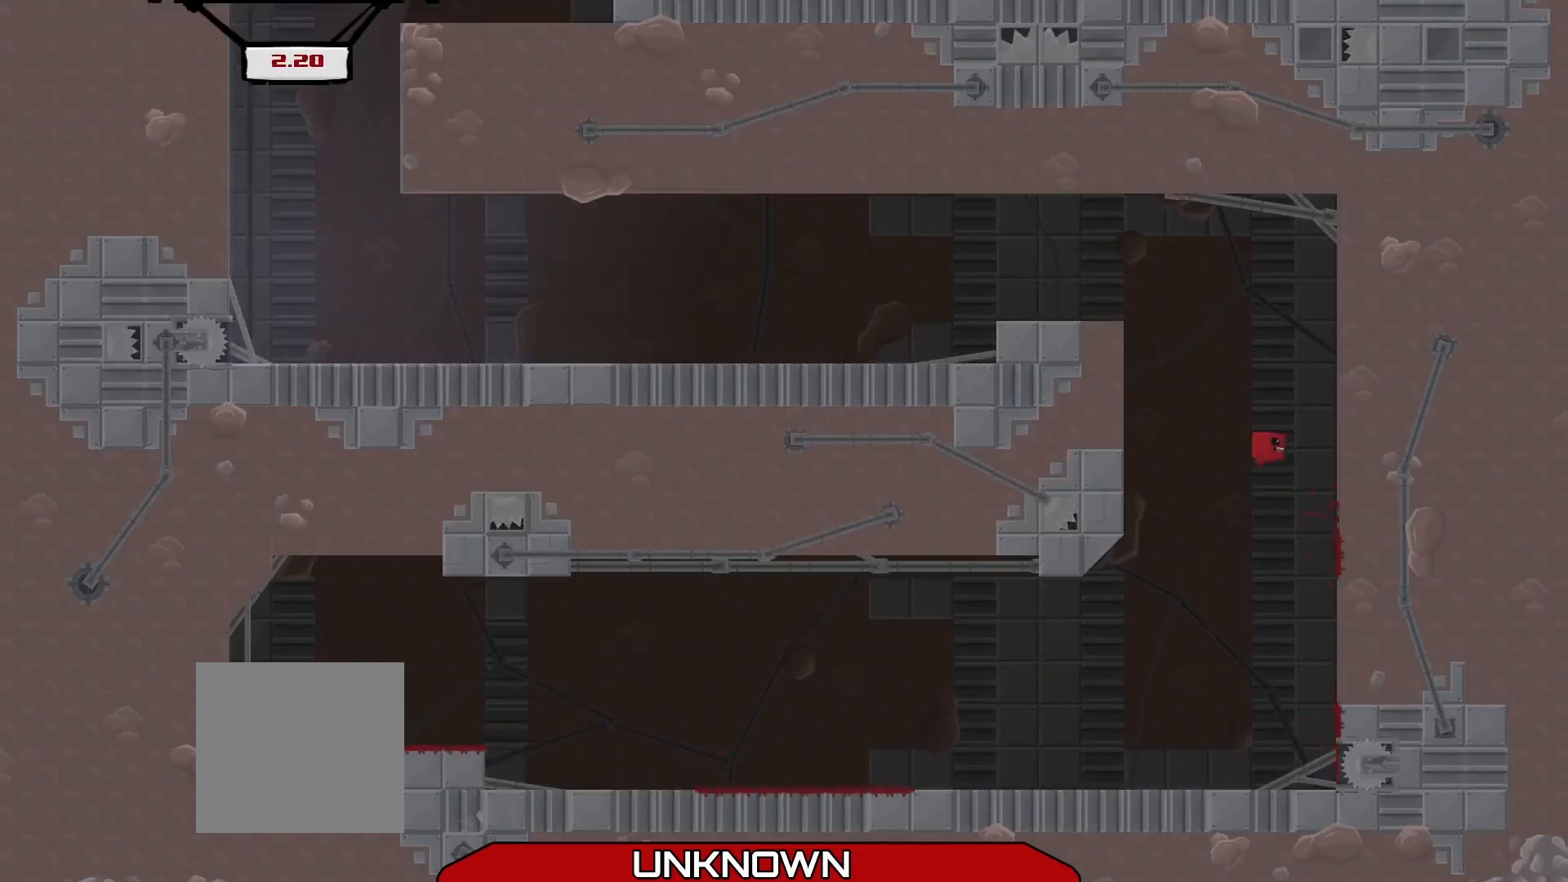
{"buttons": ["A", "R2", "L3"], "left_stick": "left", "events": [[292, "A", "up"], [417, "A", "down"], [417, "L3", "down"], [500, "left_stick", "left"]]}
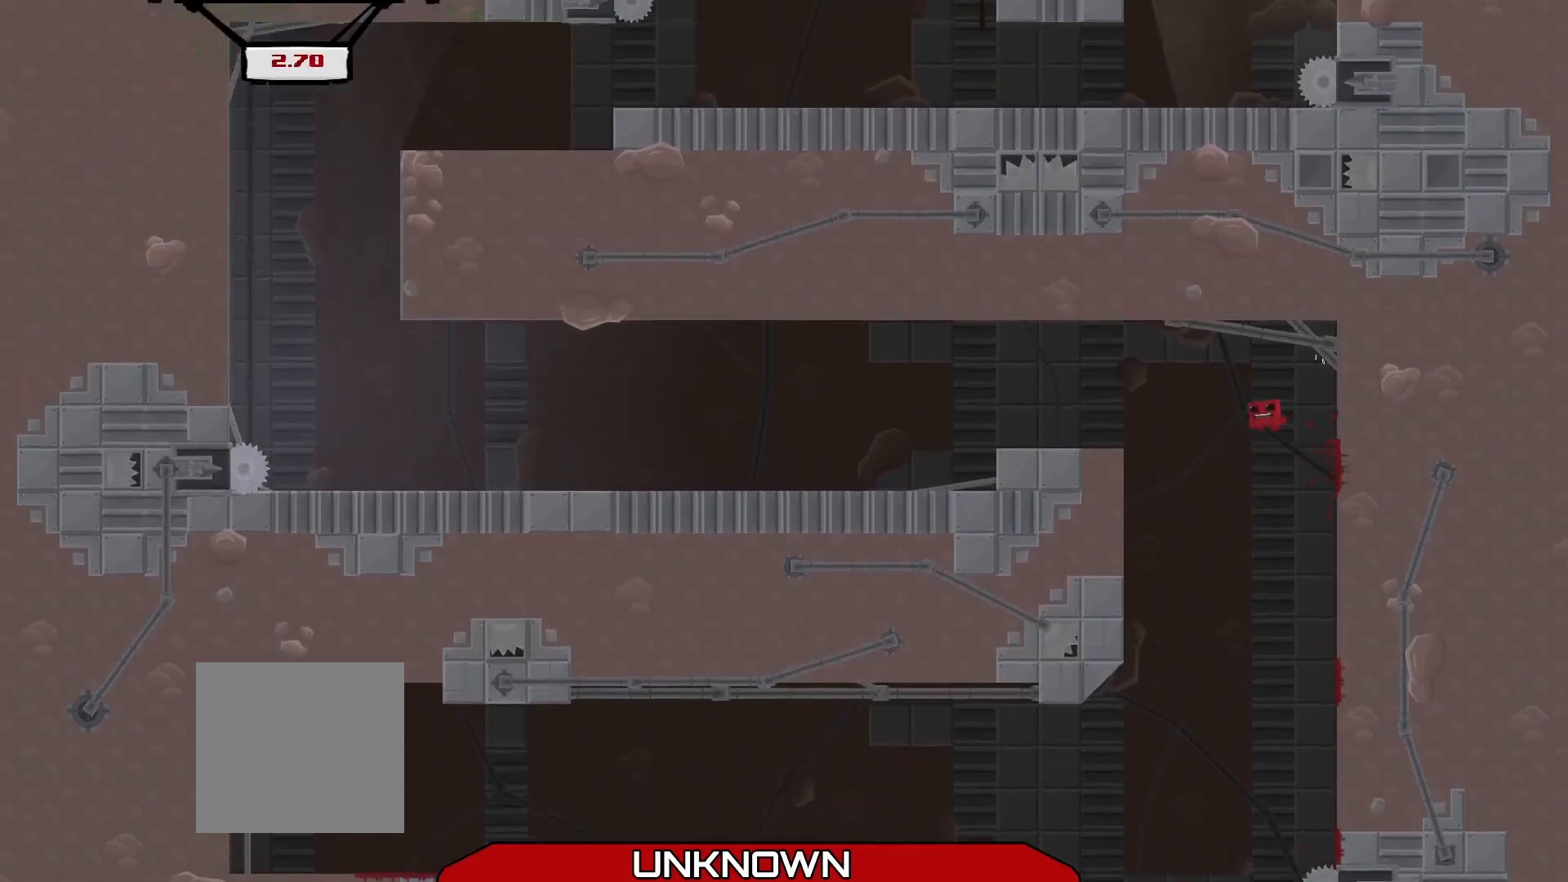
{"buttons": ["R2", "L3"], "left_stick": "right", "events": [[167, "A", "up"], [208, "L3", "up"], [250, "left_stick", "right"], [292, "L3", "down"]]}
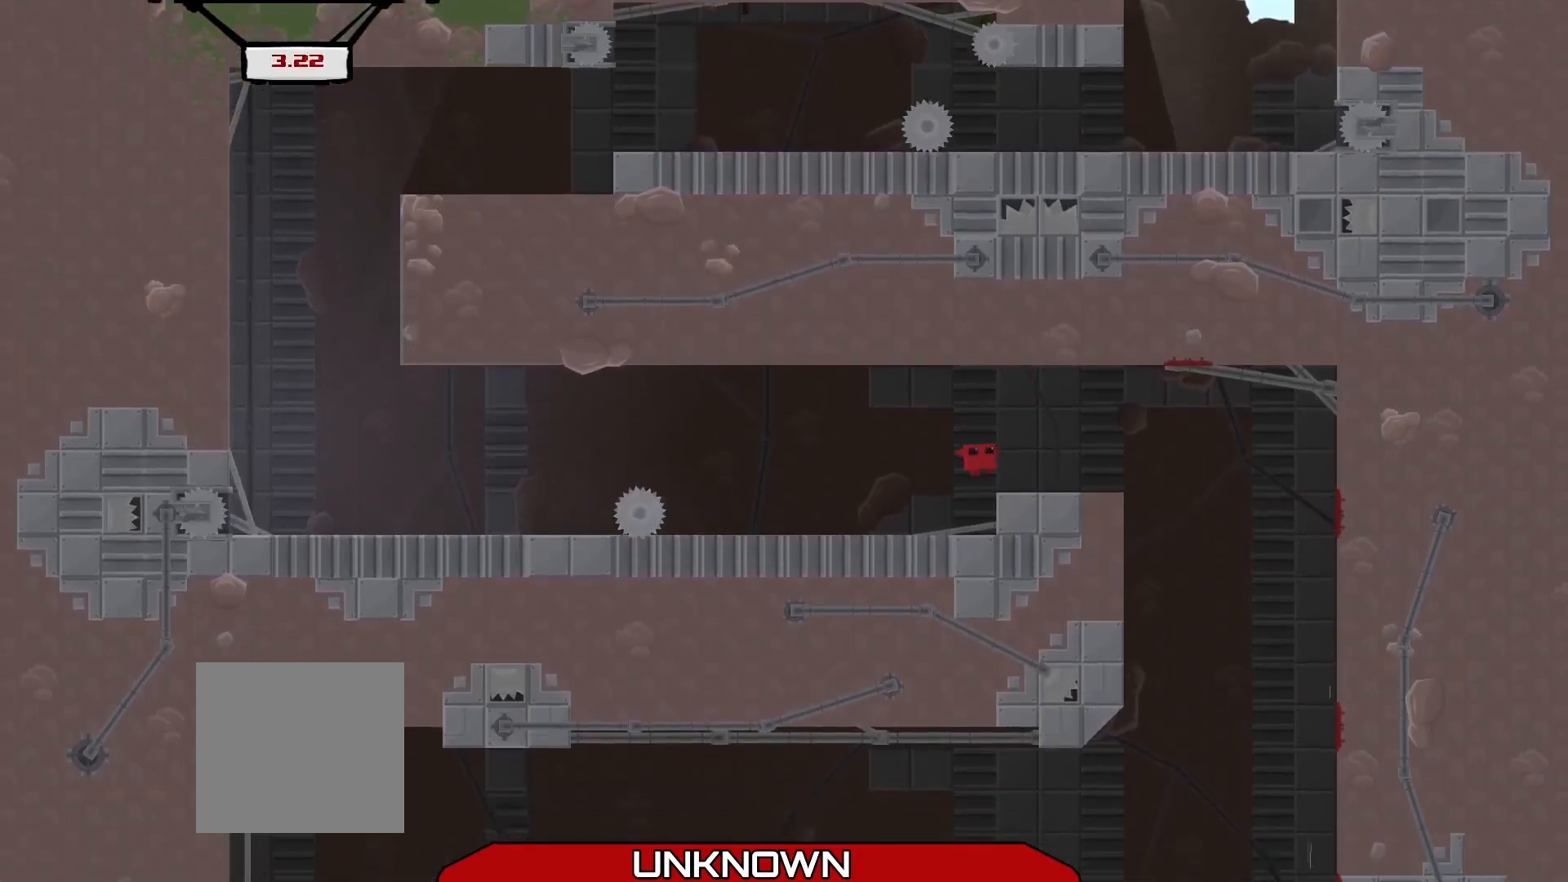
{"buttons": ["R2"], "left_stick": "left", "events": [[125, "A", "down"], [125, "L3", "up"], [250, "left_stick", "up-left"], [292, "L3", "down"], [375, "left_stick", "left"], [417, "A", "up"], [458, "L3", "up"]]}
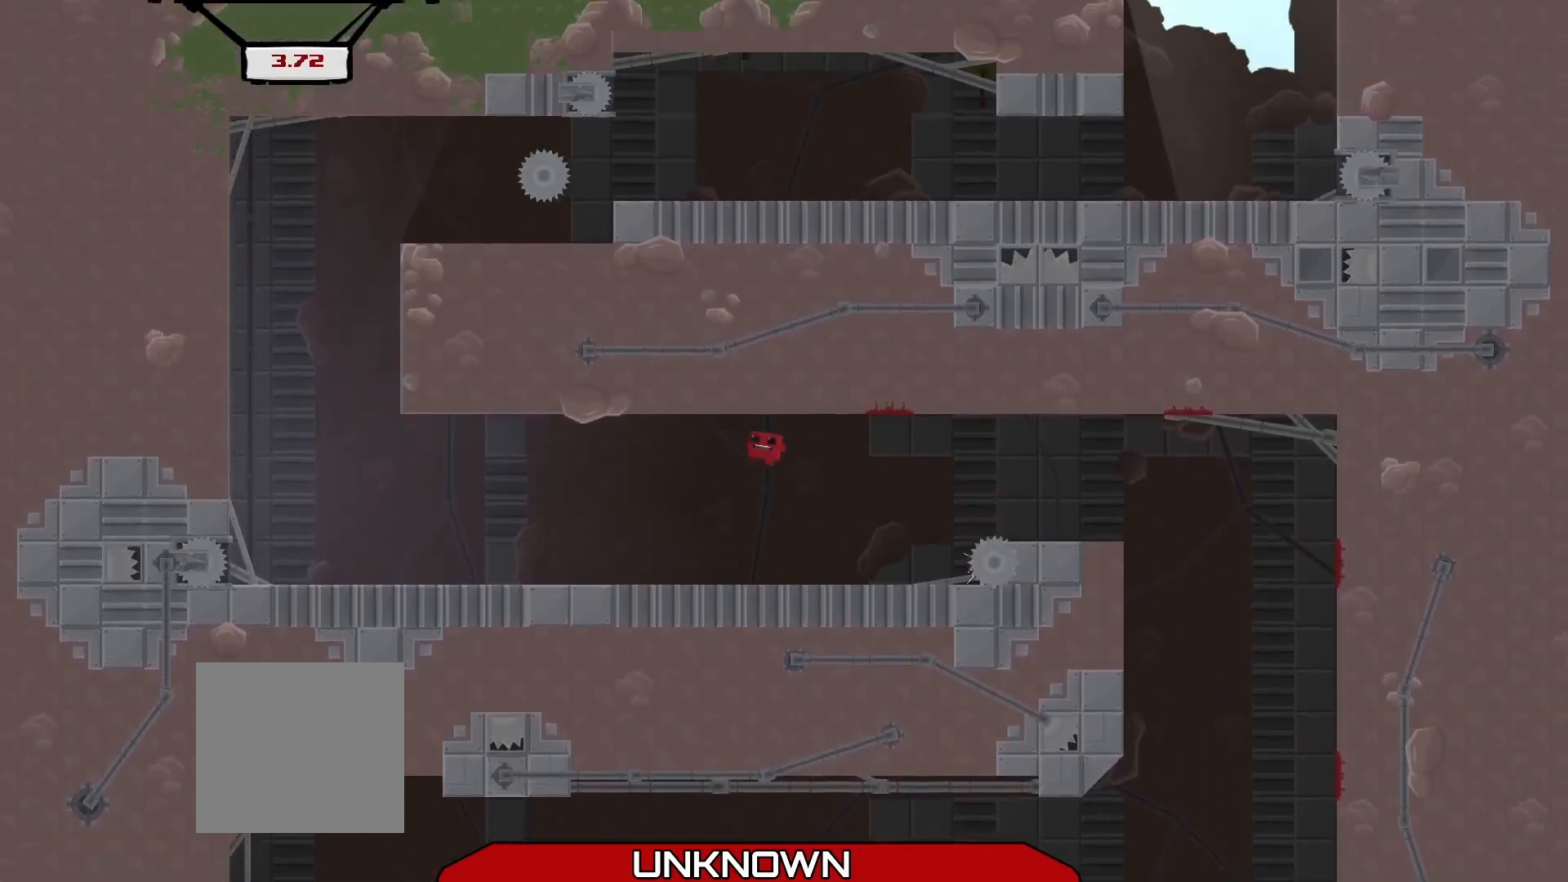
{"buttons": ["A", "R2"], "left_stick": "left", "events": [[333, "A", "down"]]}
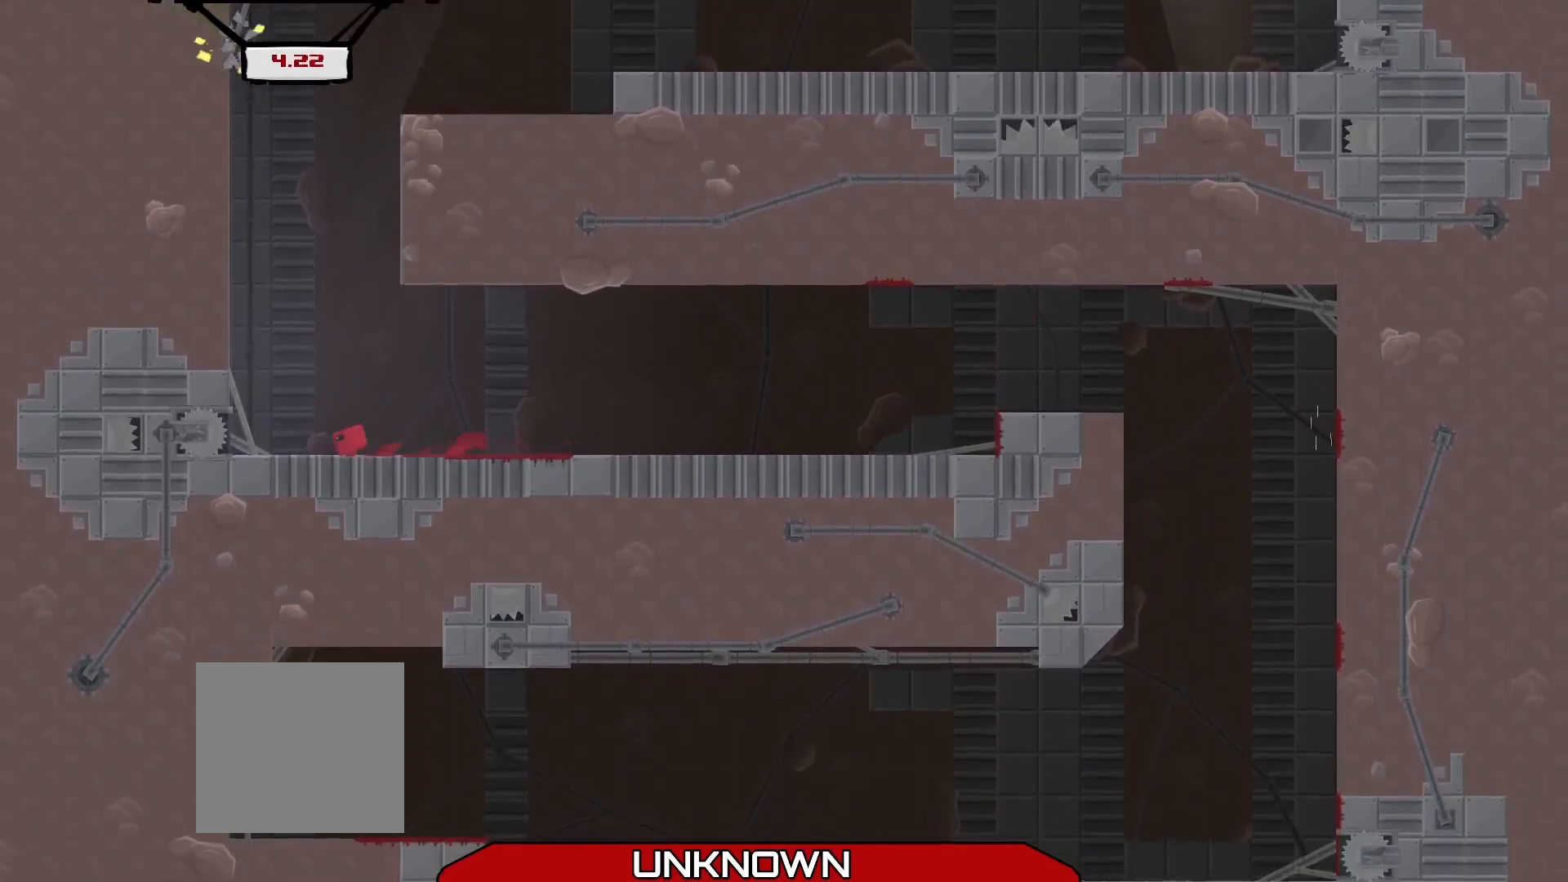
{"buttons": ["A", "R2", "L3"], "left_stick": "left", "events": [[125, "L3", "down"], [208, "A", "up"], [292, "A", "down"]]}
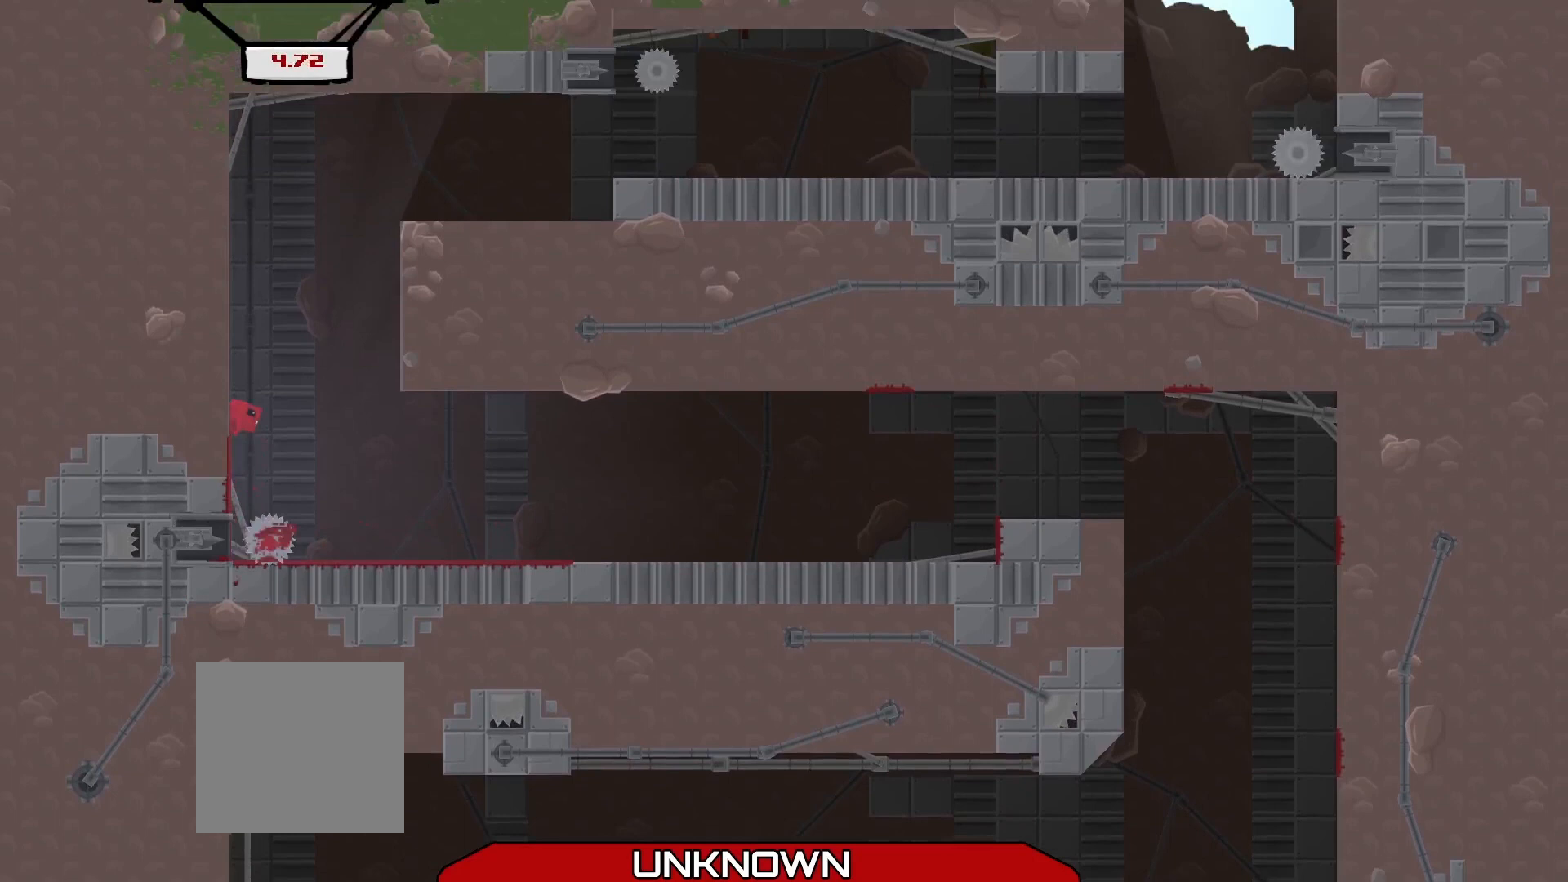
{"buttons": ["R2"], "left_stick": "right", "events": [[125, "A", "up"], [250, "A", "down"], [250, "L3", "up"], [292, "left_stick", "up-right"], [500, "A", "up"], [500, "left_stick", "right"]]}
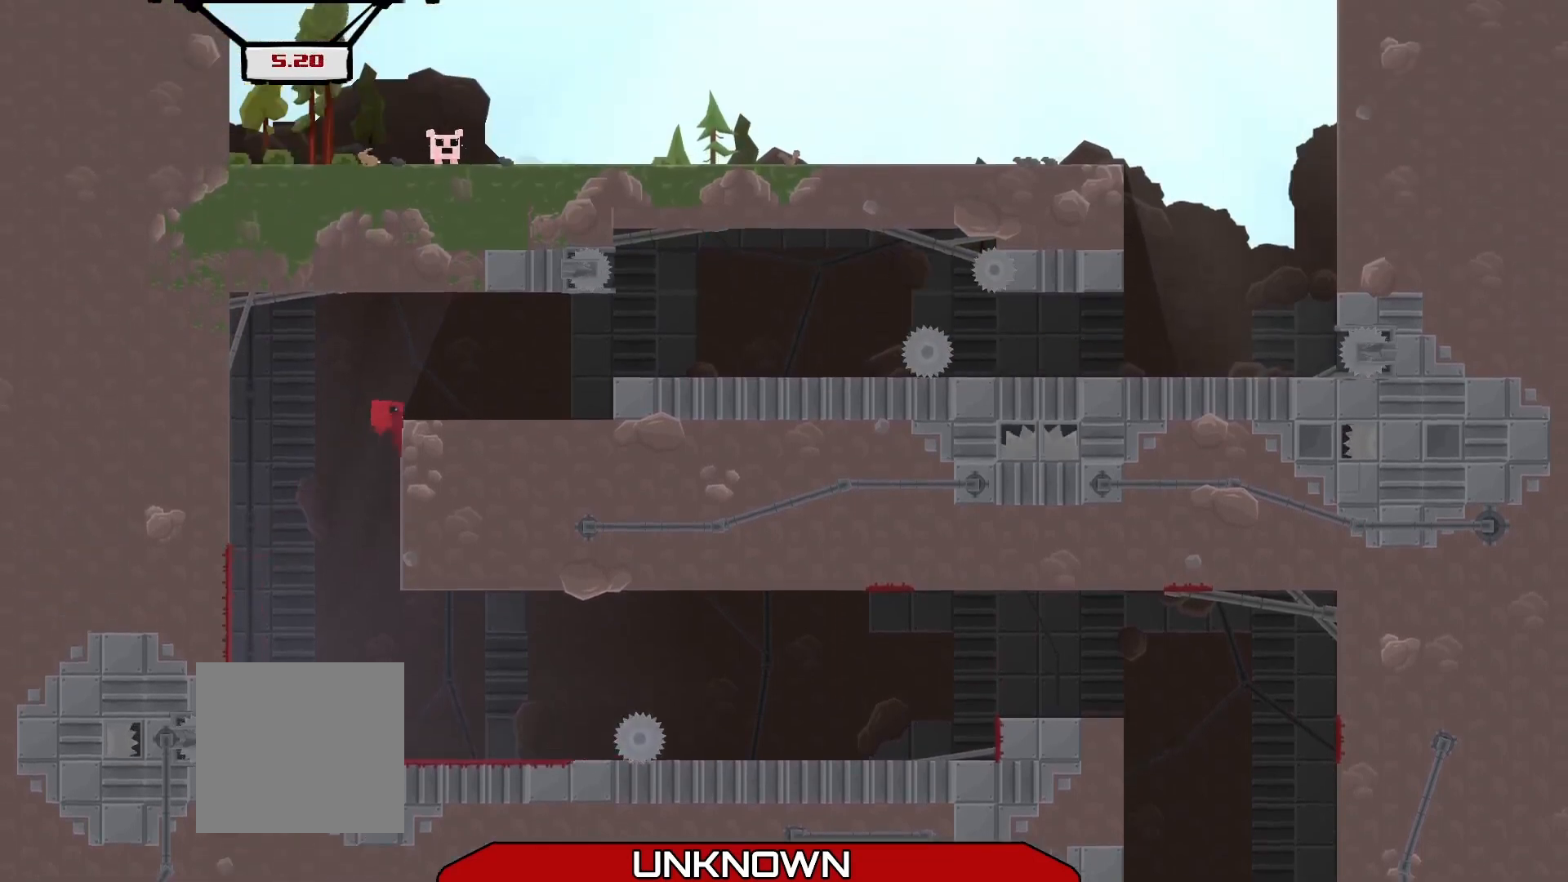
{"buttons": [], "left_stick": "right", "events": [[42, "R2", "up"]]}
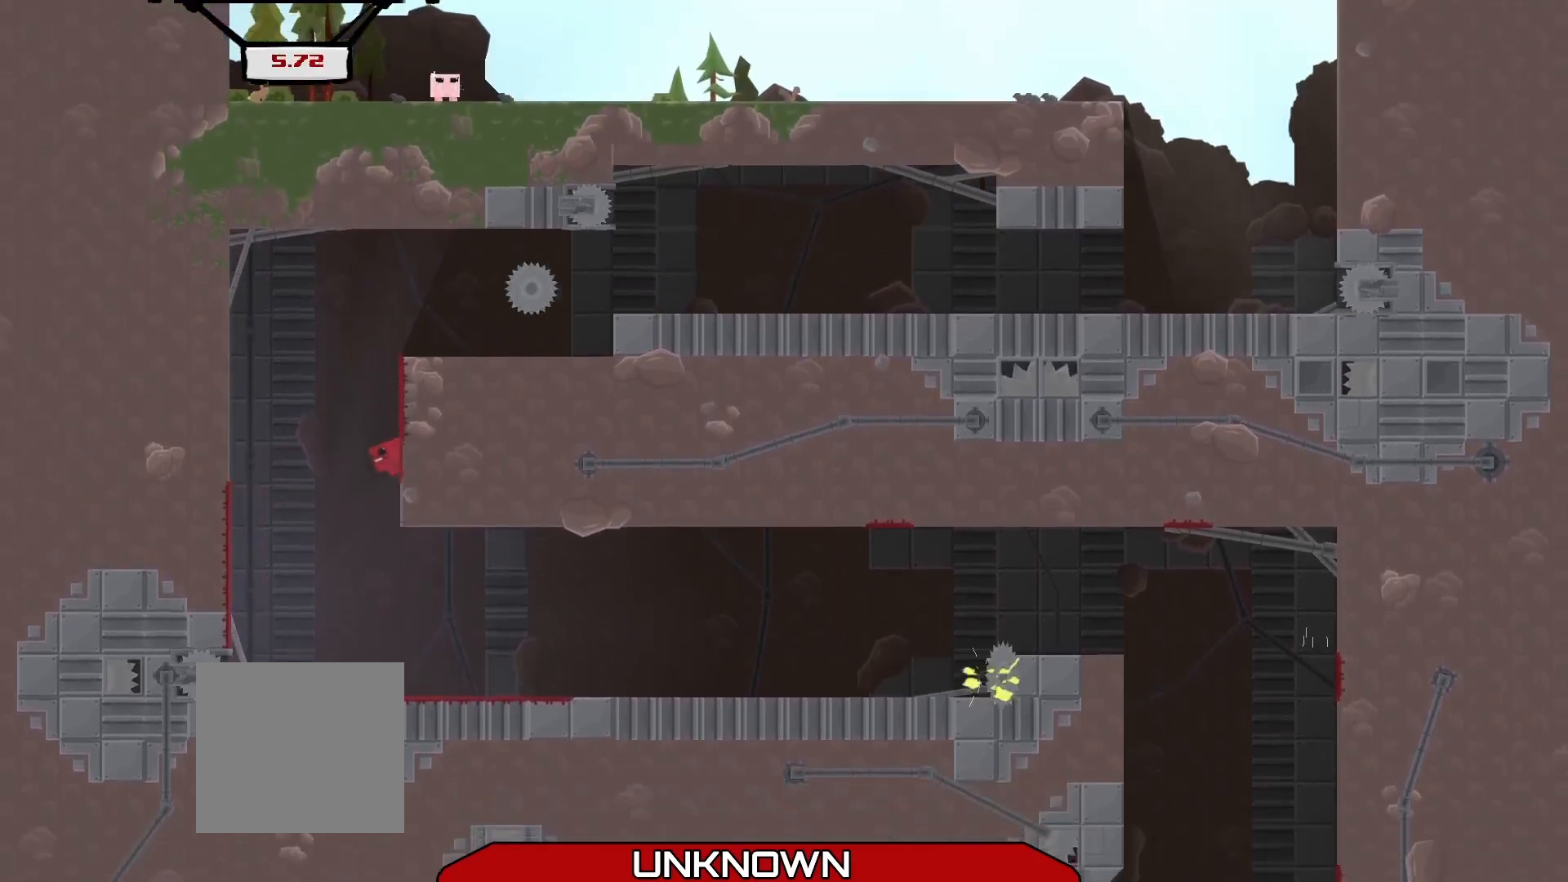
{"buttons": ["A", "R2"], "left_stick": "right", "events": [[42, "R2", "down"], [167, "A", "down"]]}